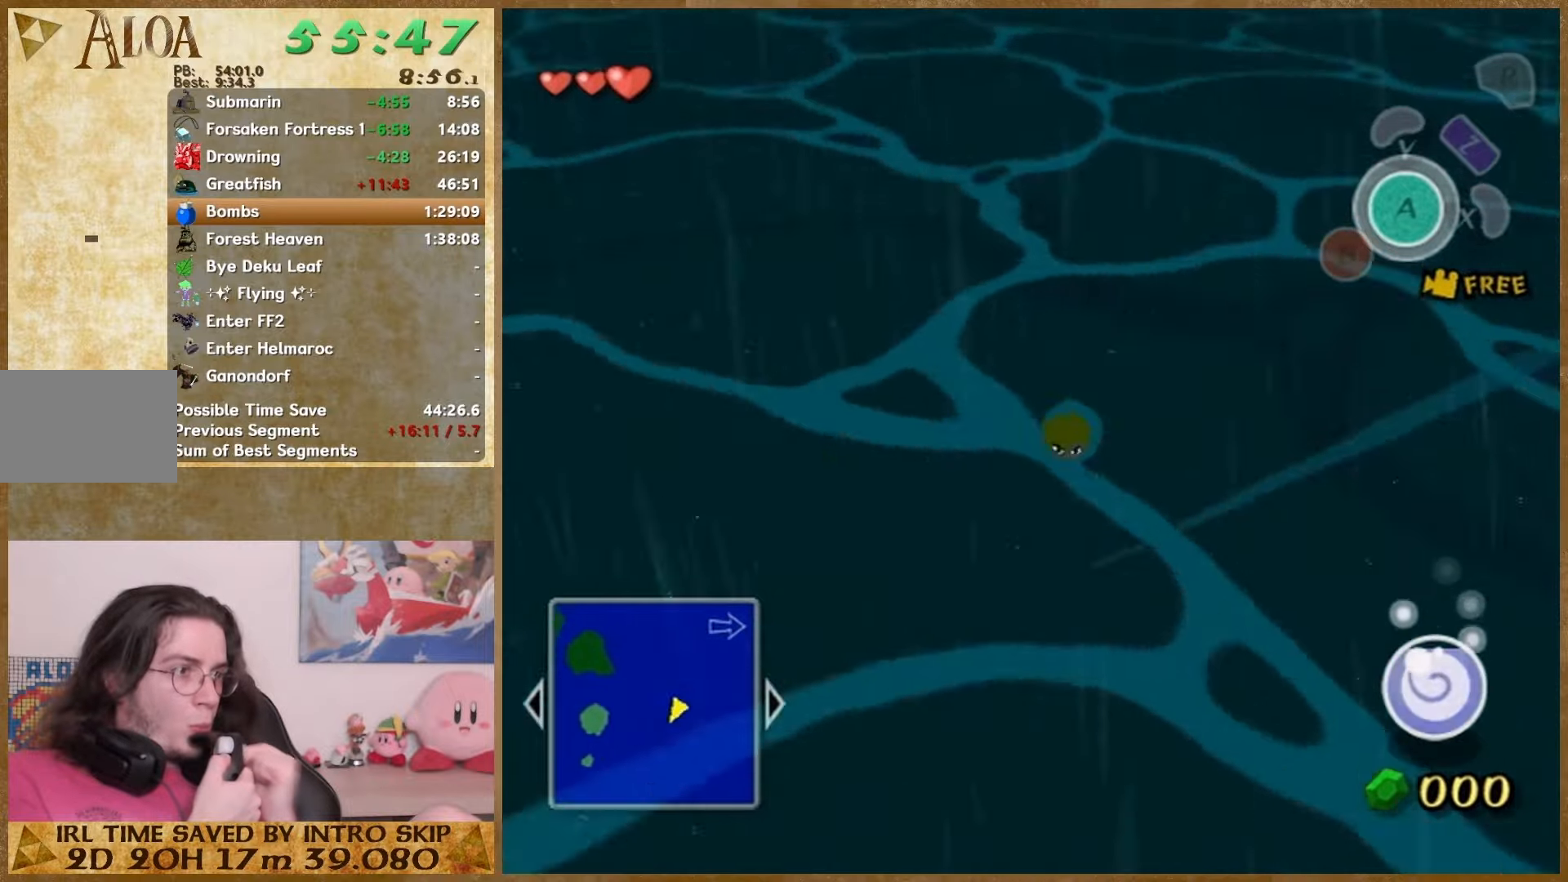
Gameplay with a controller (Nintendo layout); each line is a JSON object with the inputs held at the frame after it. "events" lists button and stick changes between this image and that frame as [ms after this image, input, new state], when the widget could be followed in between. Not read: L1 L3 R3.
{"buttons": [], "left_stick": "up", "right_stick": "left", "events": [[67, "left_stick", "up"], [133, "left_stick", "down"], [233, "left_stick", "down-left"], [367, "left_stick", "down"], [433, "left_stick", "up"]]}
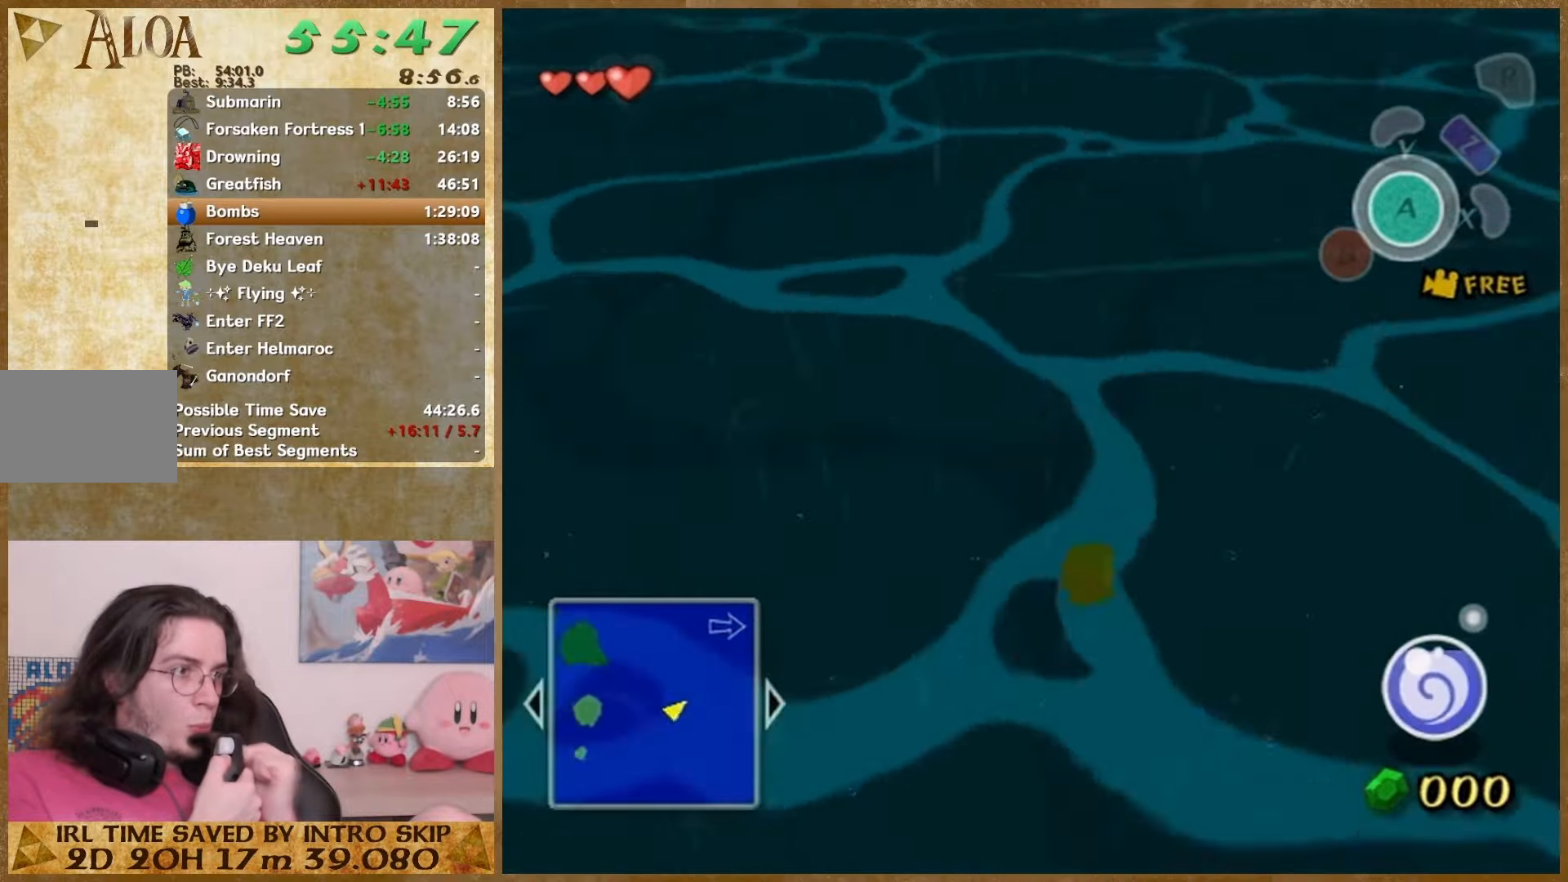
{"buttons": [], "left_stick": "up", "right_stick": "left", "events": [[100, "left_stick", "down"], [467, "left_stick", "up"]]}
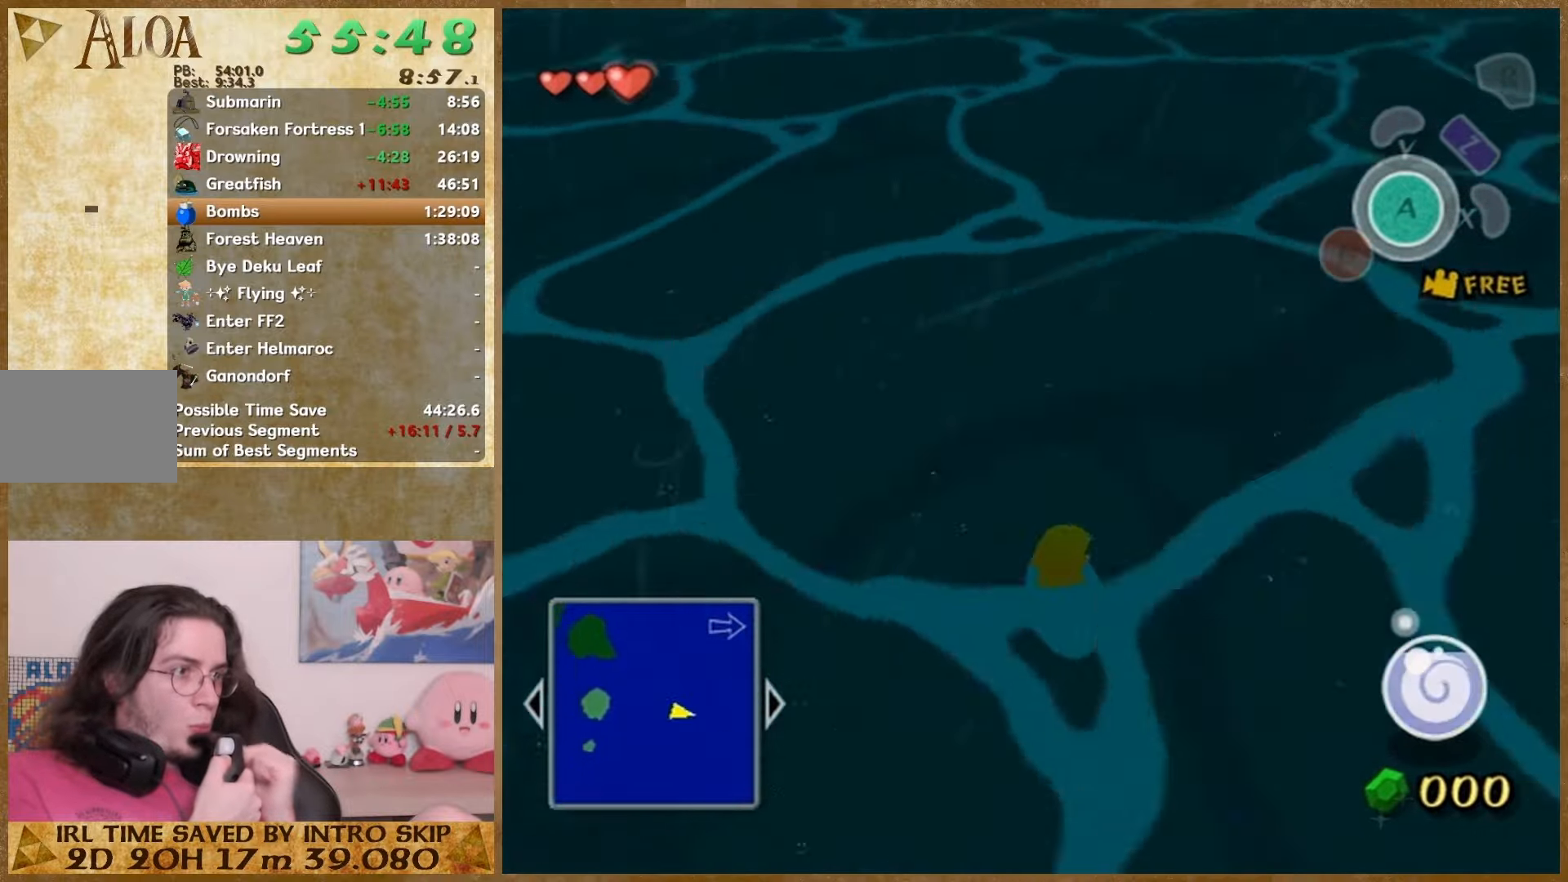
{"buttons": [], "left_stick": "down", "right_stick": "left", "events": [[33, "left_stick", "down"], [100, "left_stick", "up"], [167, "left_stick", "down"]]}
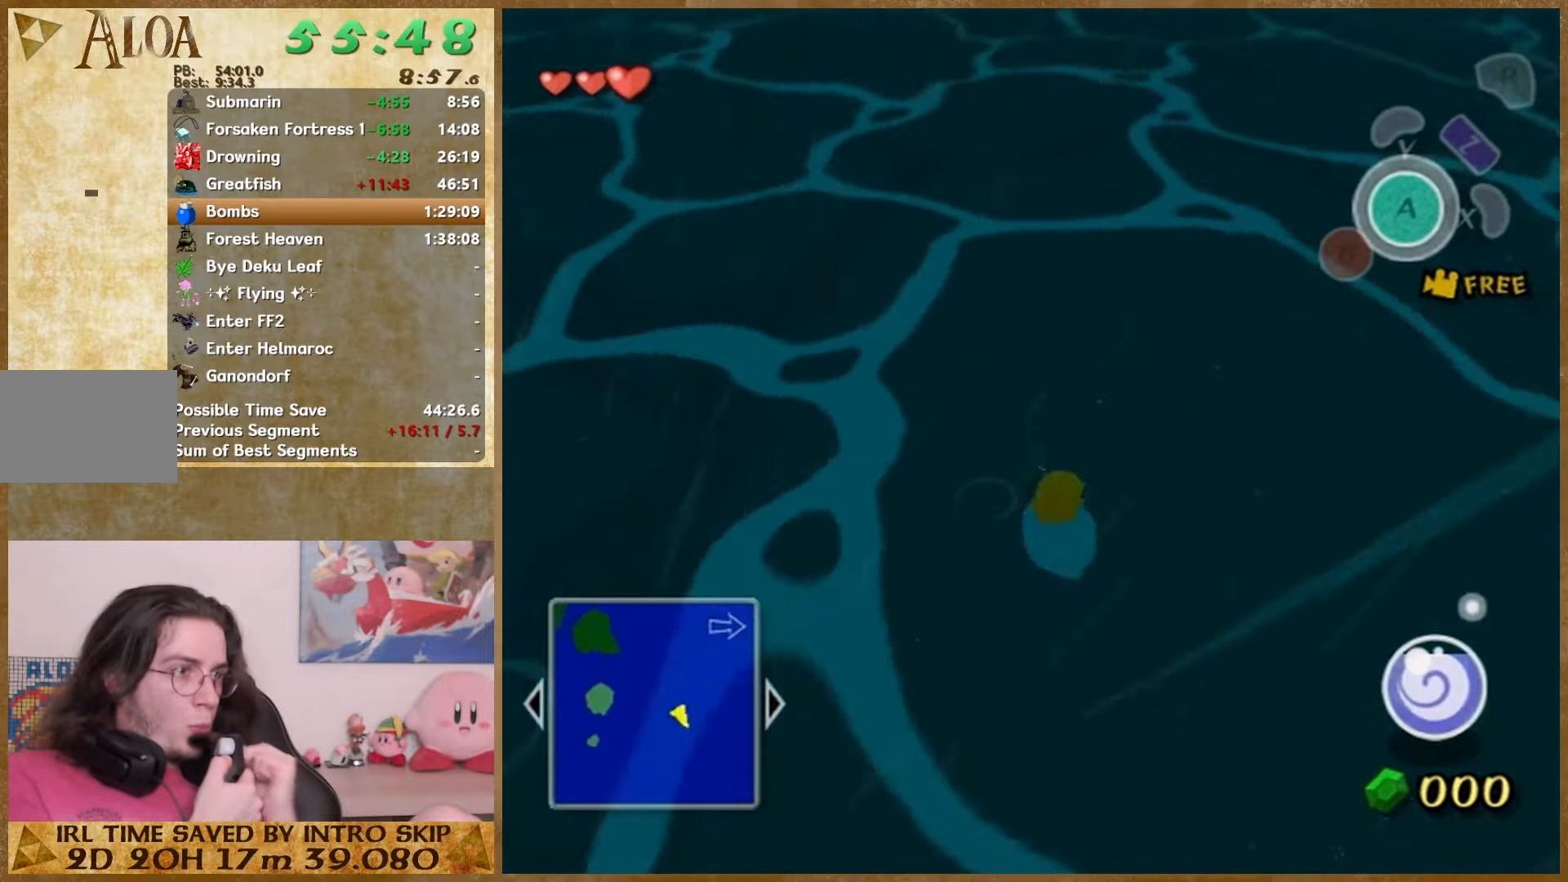
{"buttons": [], "left_stick": "down-left", "right_stick": "center", "events": [[133, "left_stick", "up"], [200, "left_stick", "down"], [233, "right_stick", "center"], [500, "left_stick", "down-left"]]}
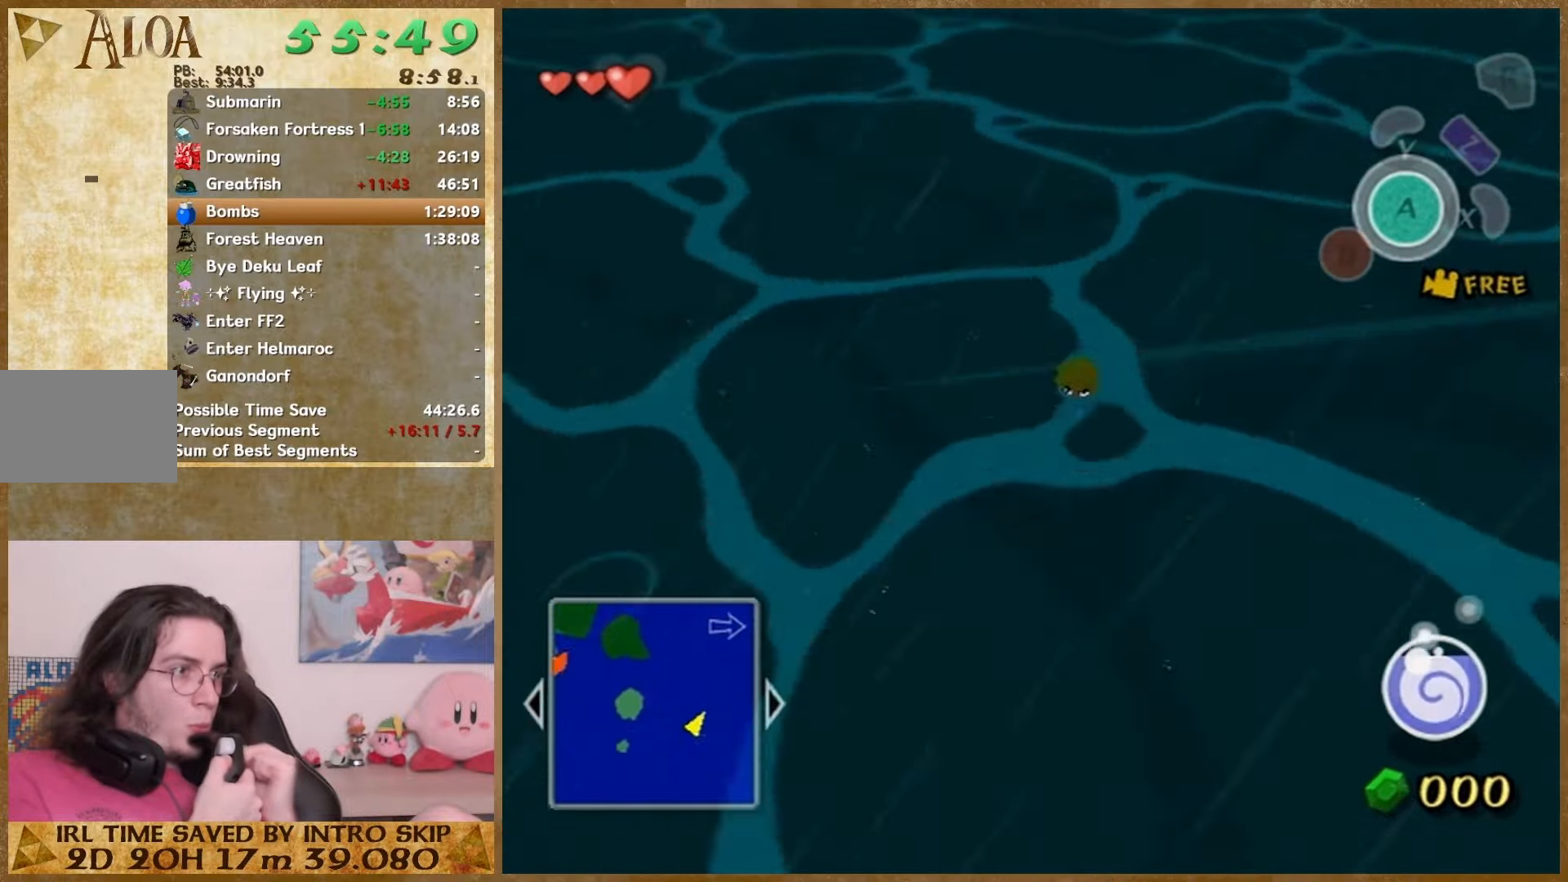
{"buttons": [], "left_stick": "down", "right_stick": "center", "events": [[33, "left_stick", "up"], [100, "left_stick", "down-left"], [200, "left_stick", "down"], [300, "left_stick", "down-left"], [400, "left_stick", "up"], [467, "left_stick", "down"]]}
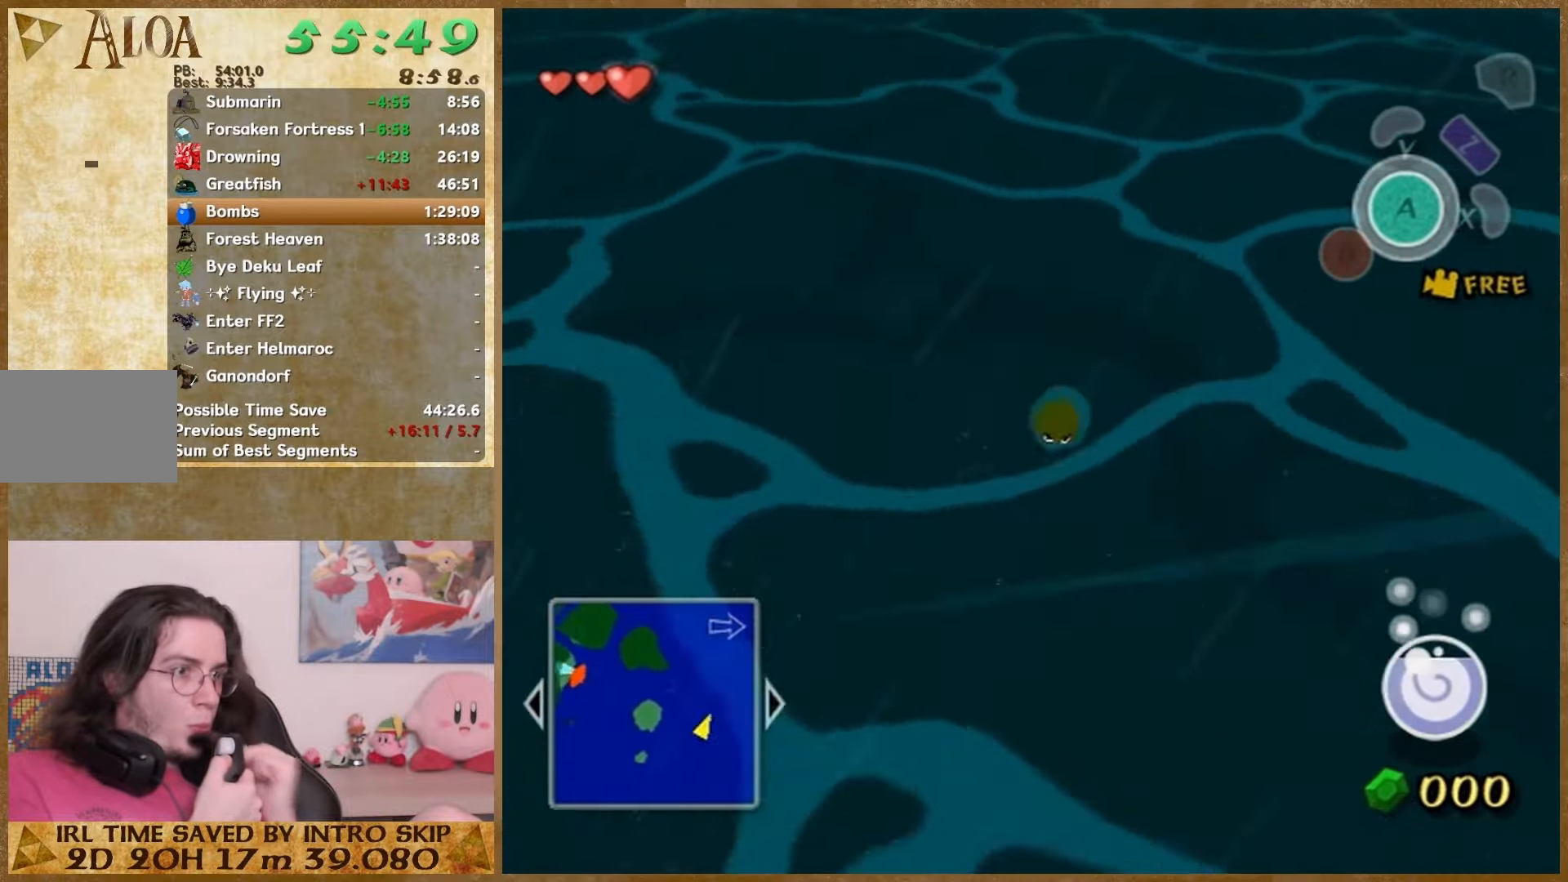
{"buttons": [], "left_stick": "up", "right_stick": "center", "events": [[67, "left_stick", "up"], [200, "left_stick", "center"], [300, "left_stick", "up"], [367, "left_stick", "down"], [467, "left_stick", "up"]]}
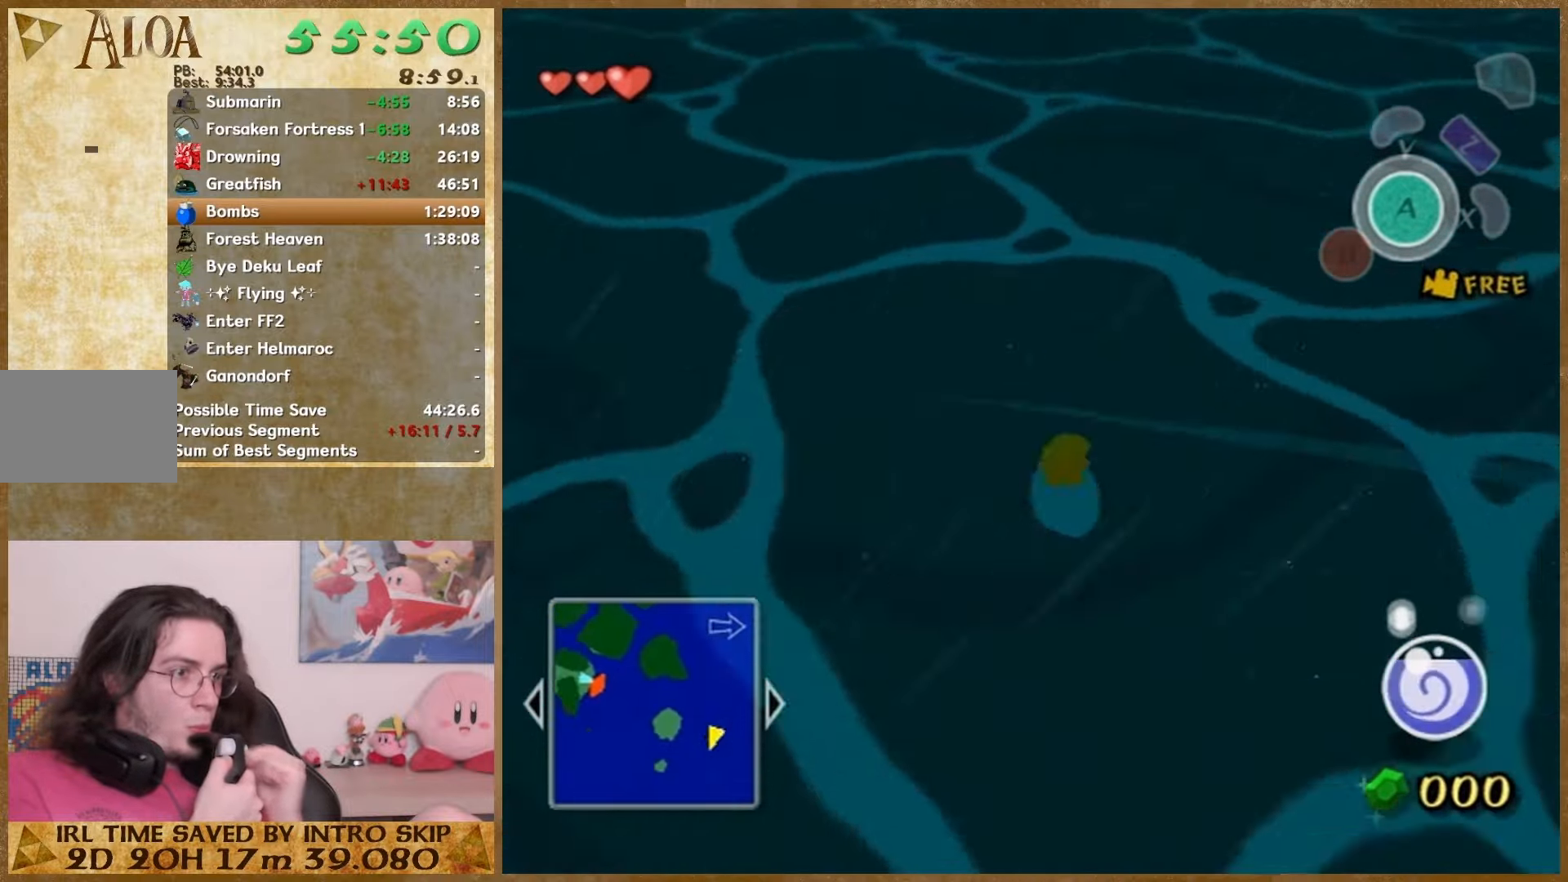
{"buttons": [], "left_stick": "up", "right_stick": "right", "events": [[300, "right_stick", "right"], [433, "left_stick", "down"], [500, "left_stick", "up"]]}
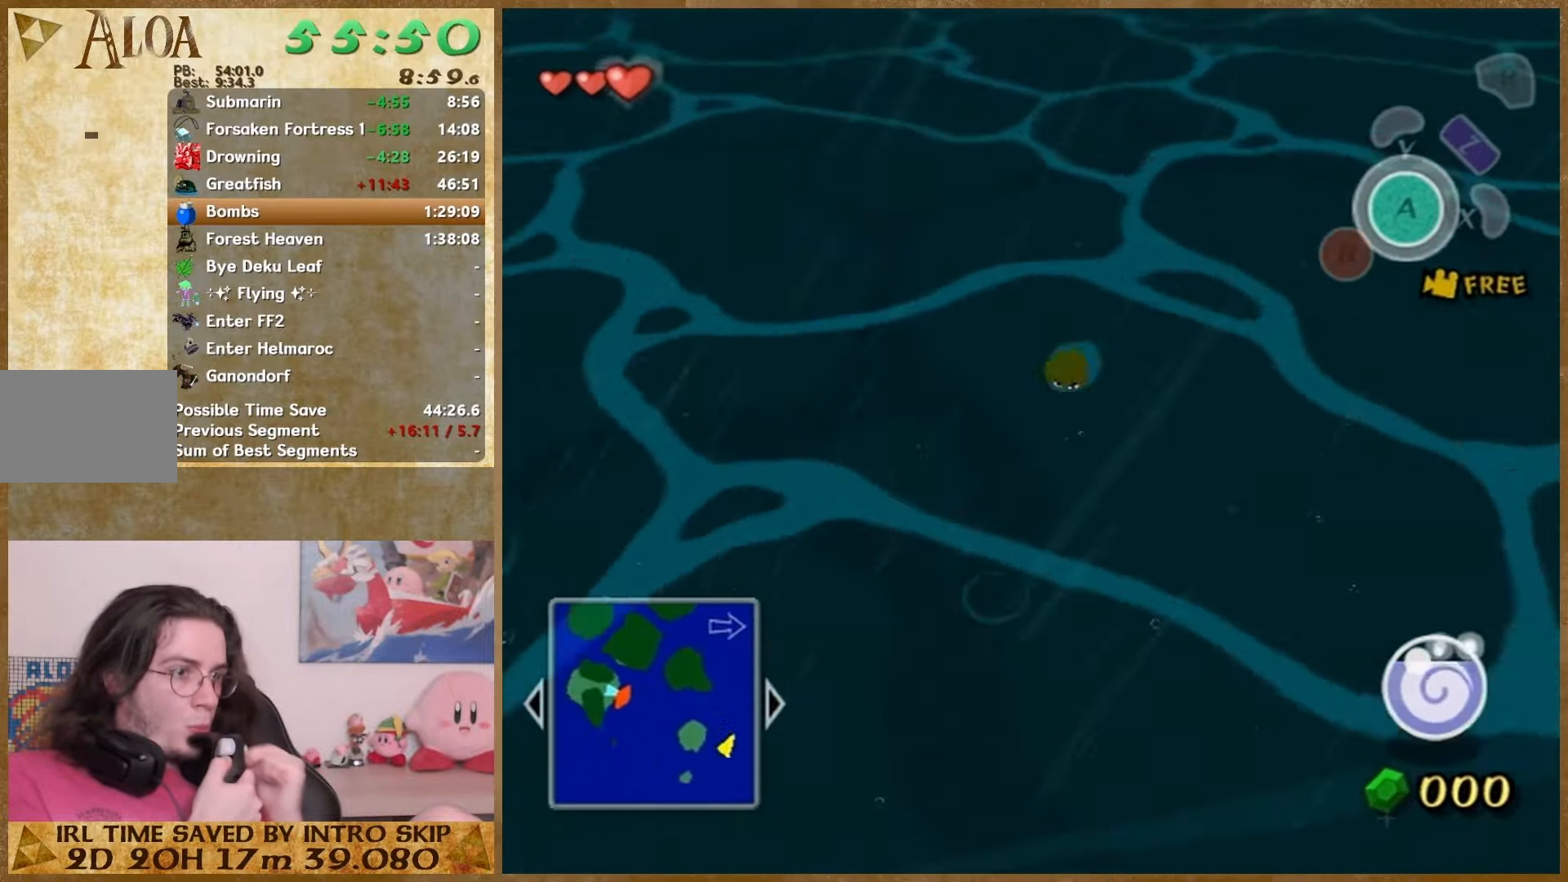
{"buttons": [], "left_stick": "down", "right_stick": "right", "events": [[33, "left_stick", "down"], [233, "left_stick", "up"], [300, "left_stick", "down"]]}
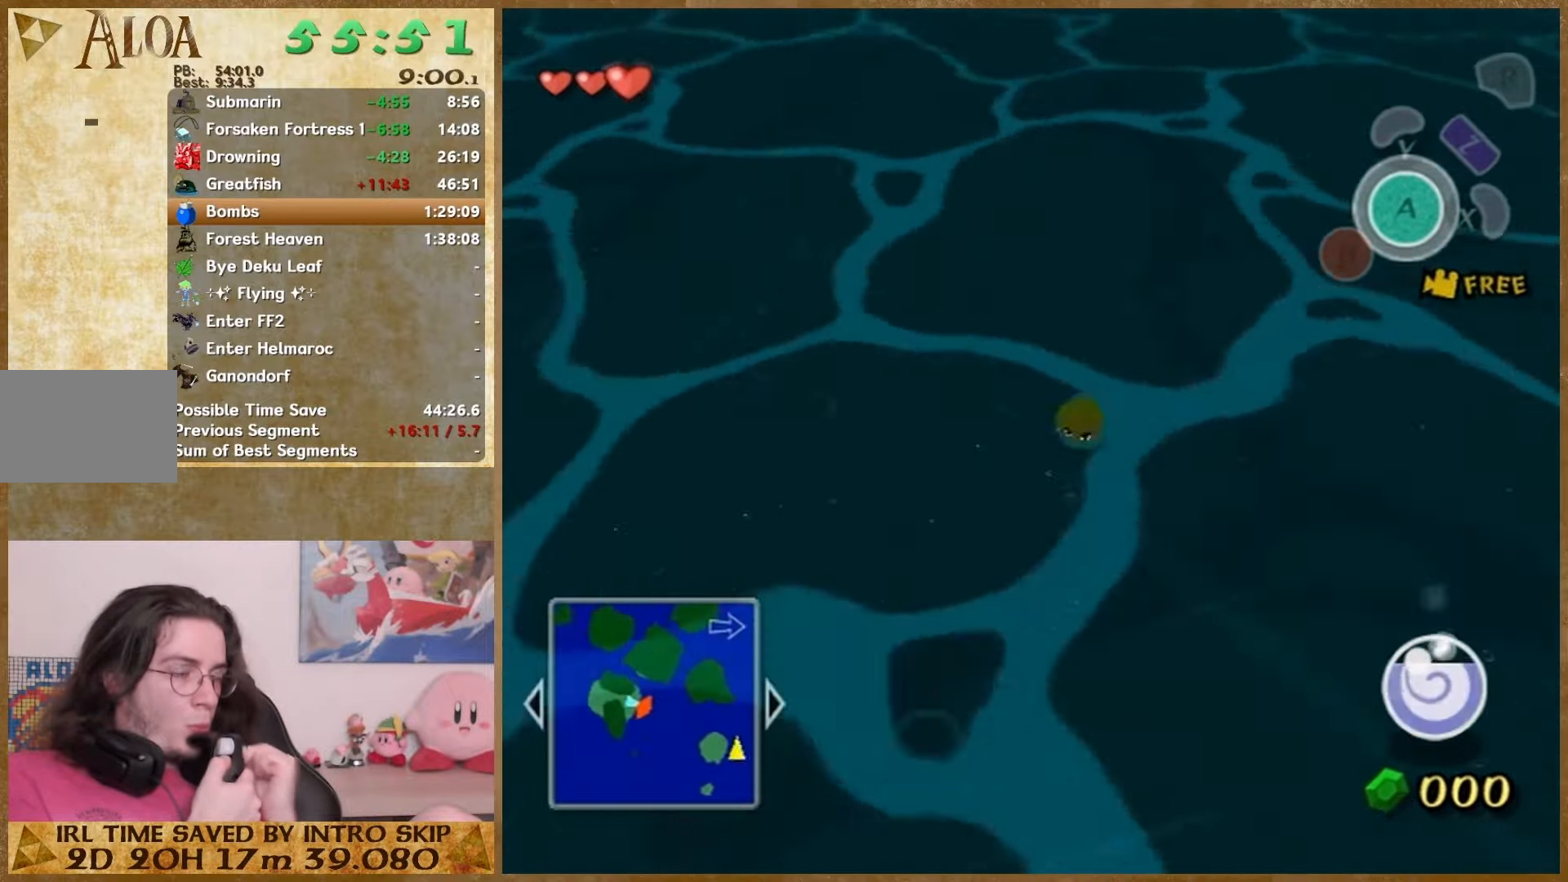
{"buttons": [], "left_stick": "down", "right_stick": "center", "events": [[33, "left_stick", "up"], [100, "left_stick", "down-left"], [167, "left_stick", "up"], [433, "right_stick", "center"], [467, "left_stick", "down"]]}
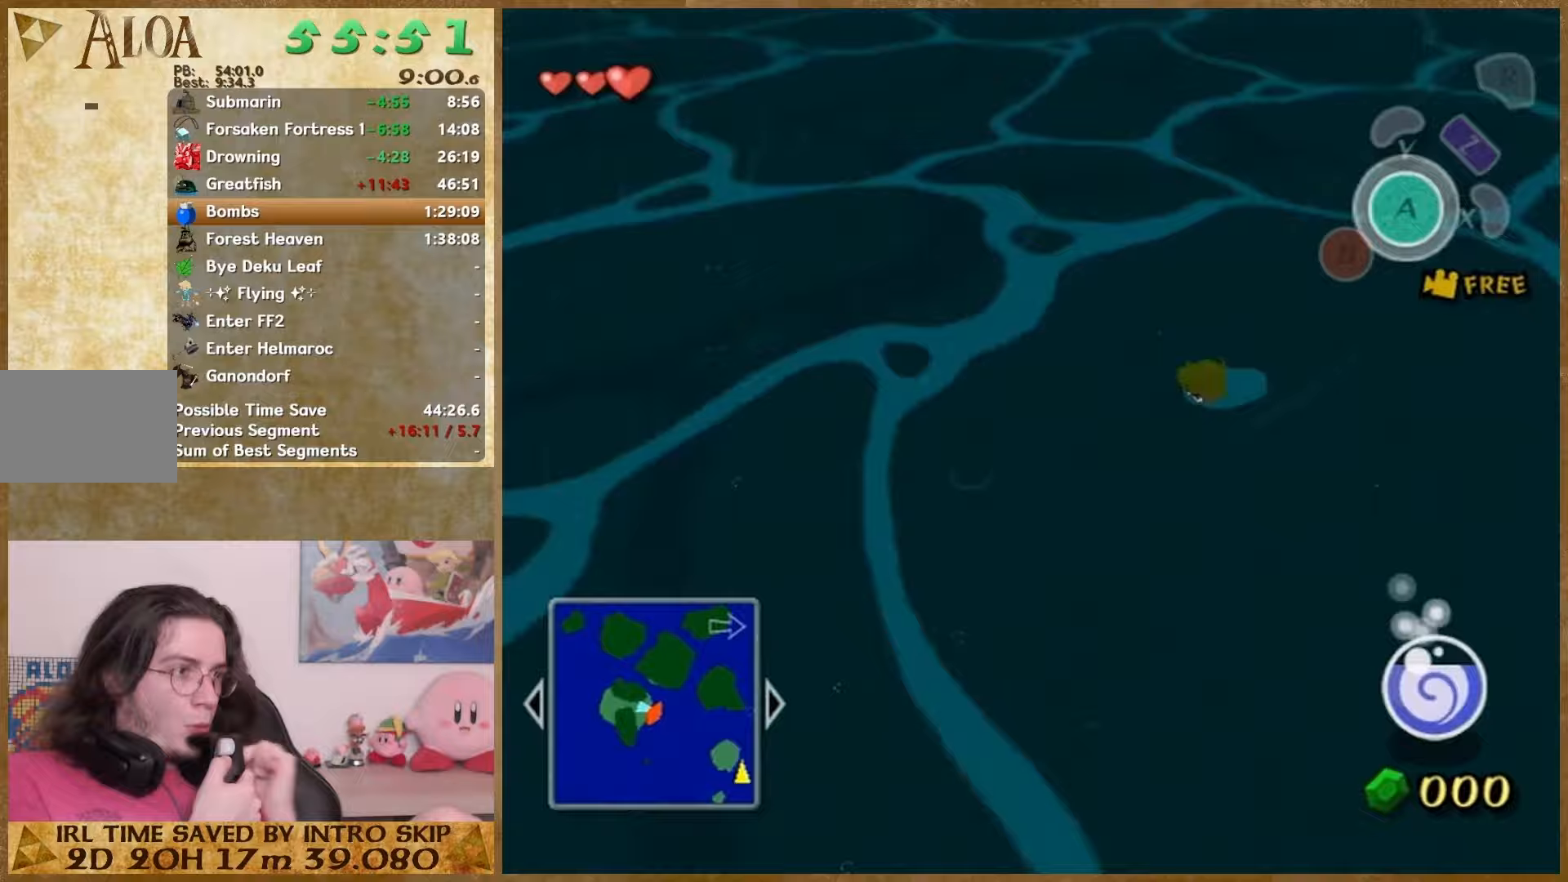
{"buttons": [], "left_stick": "up", "right_stick": "center", "events": [[200, "left_stick", "up"]]}
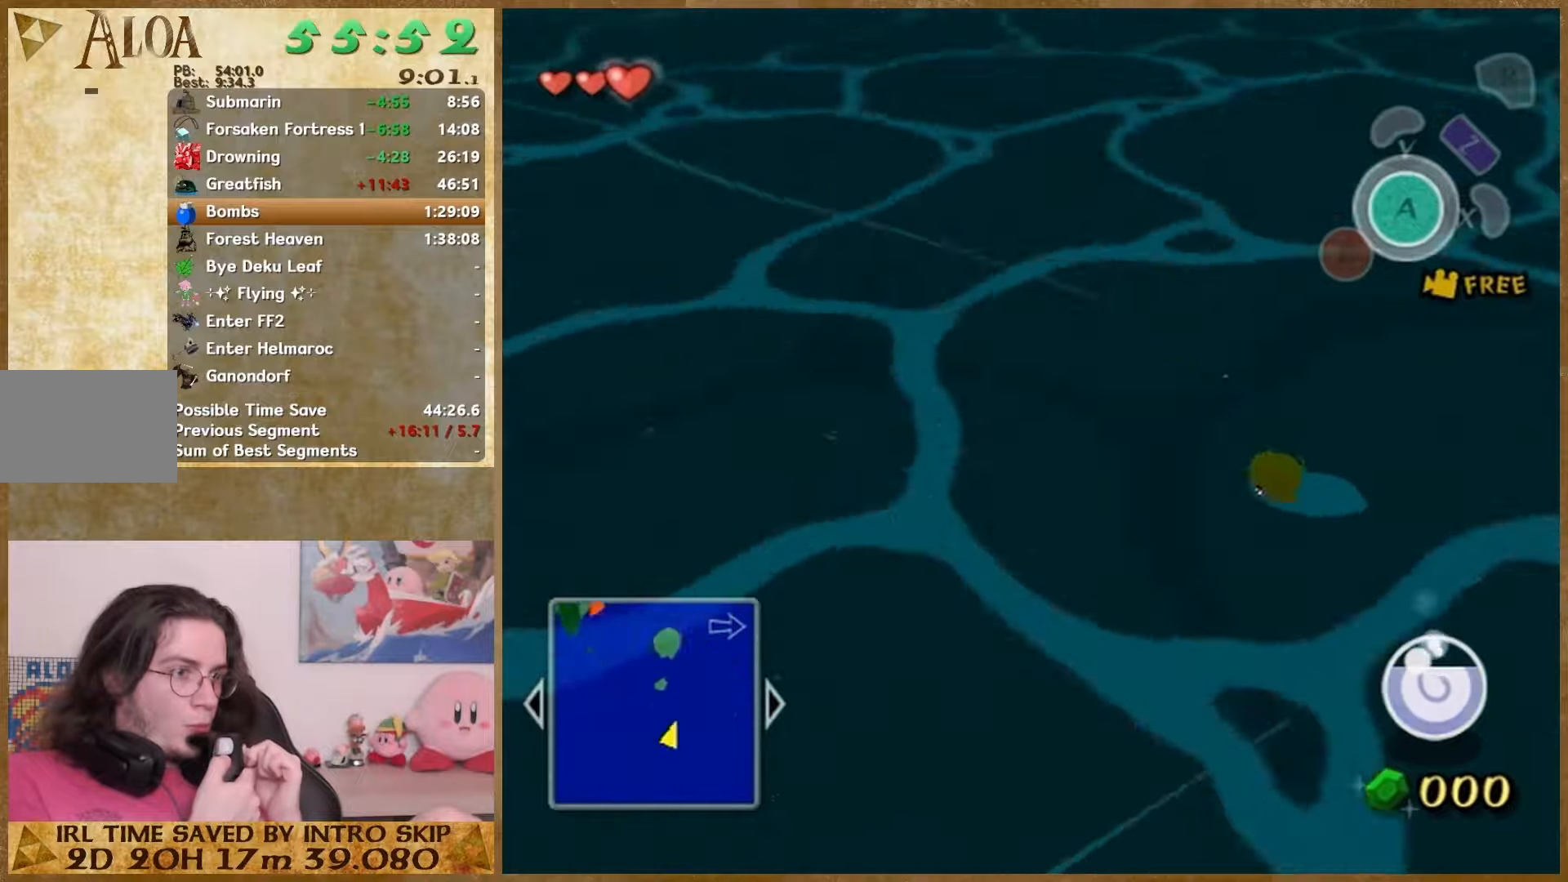
{"buttons": [], "left_stick": "center", "right_stick": "center", "events": [[33, "START", "down"], [300, "START", "up"], [400, "left_stick", "center"]]}
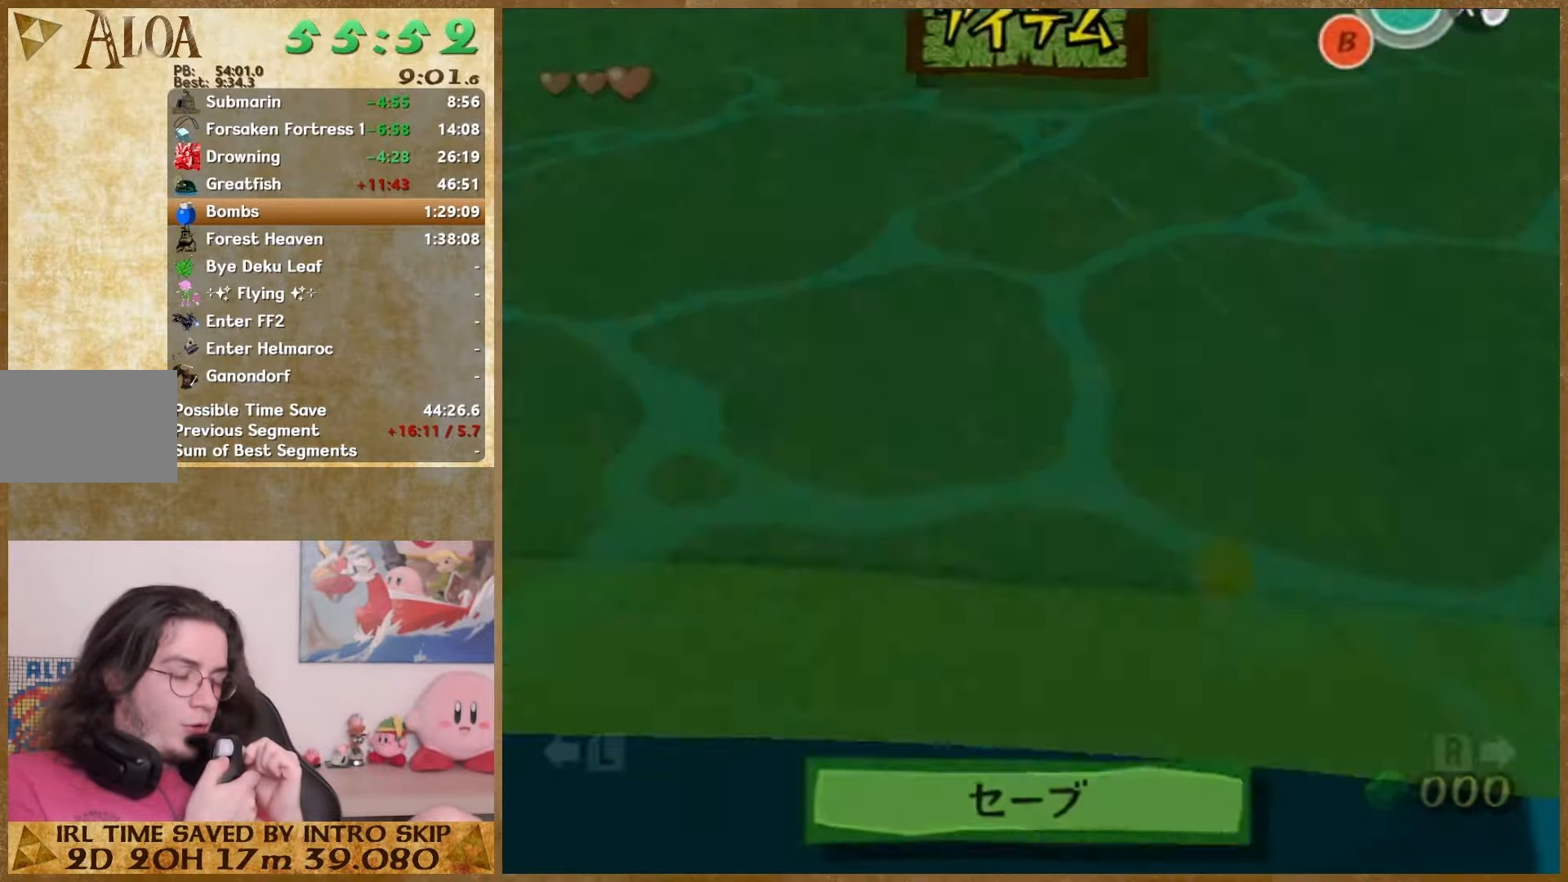
{"buttons": ["START"], "left_stick": "up", "right_stick": "center", "events": [[200, "left_stick", "up"], [467, "START", "down"]]}
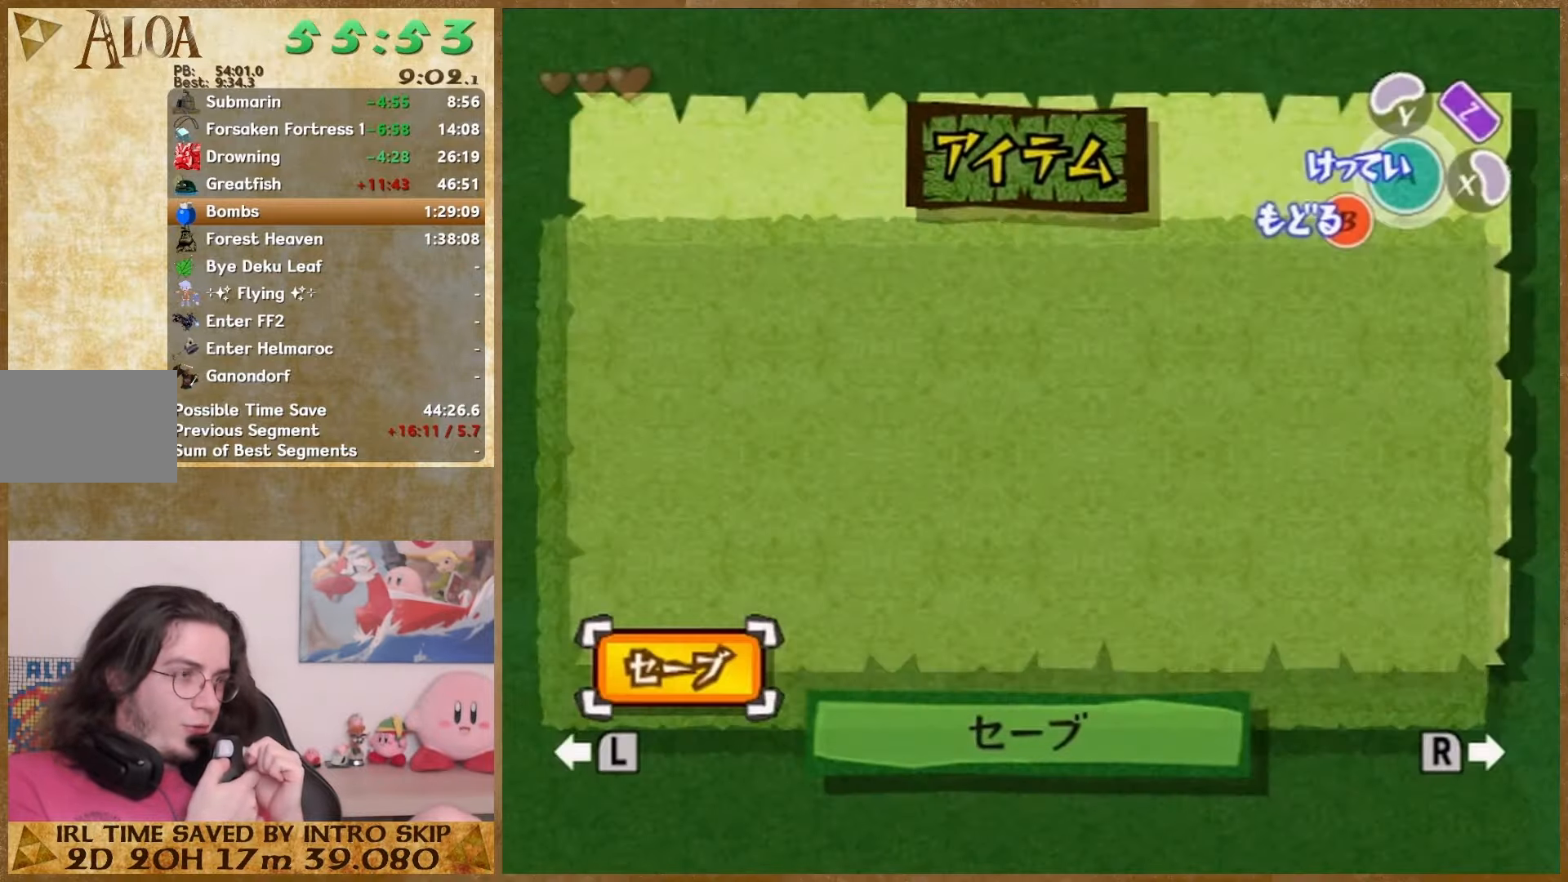
{"buttons": [], "left_stick": "up", "right_stick": "center", "events": [[133, "START", "up"], [367, "START", "down"], [500, "START", "up"]]}
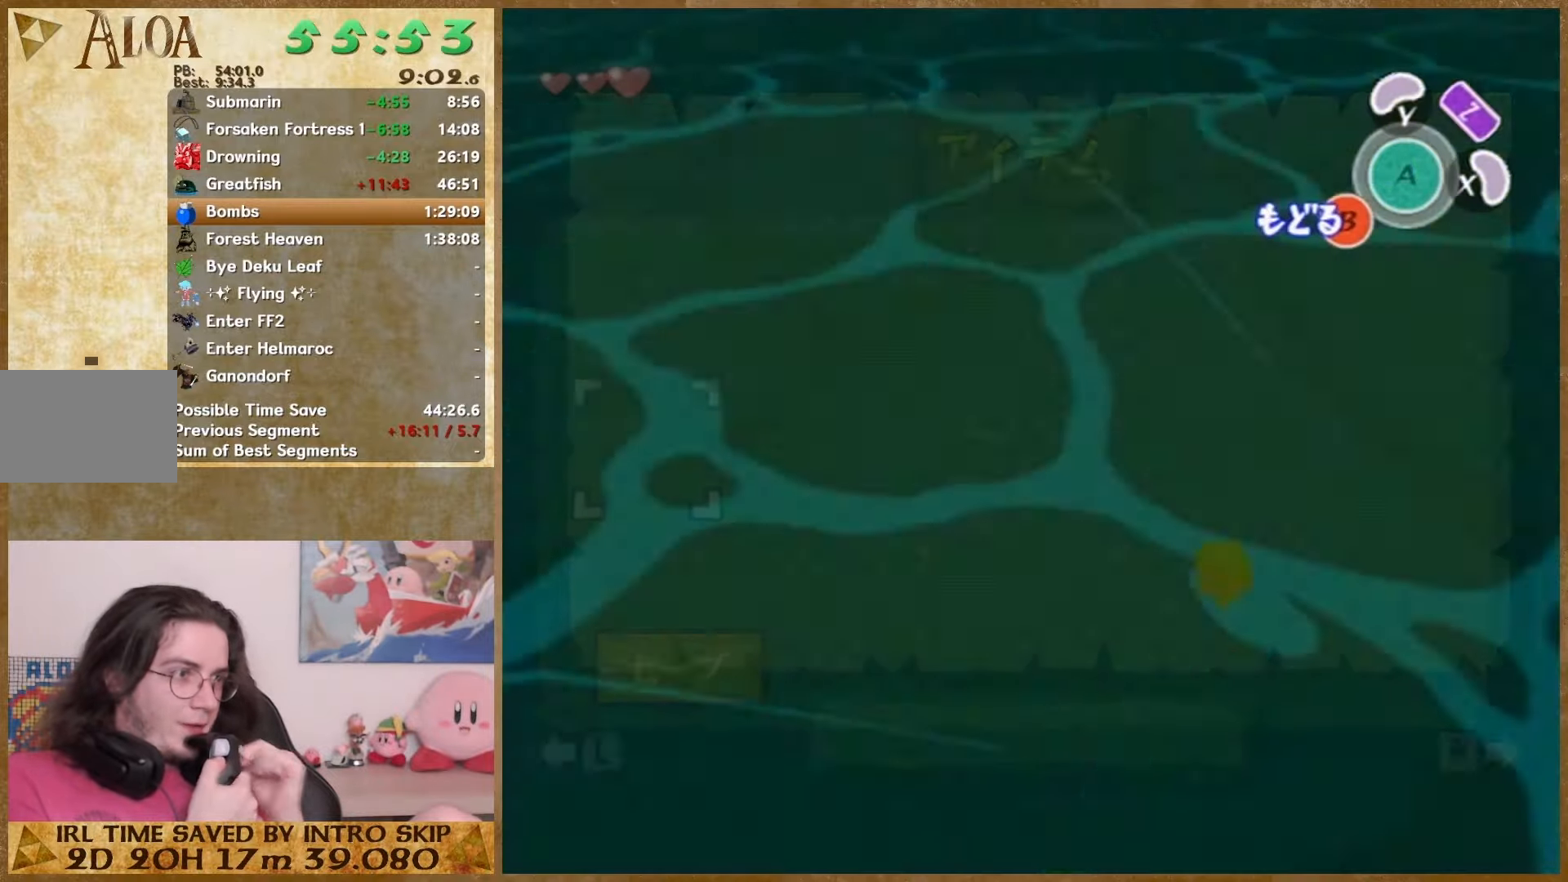
{"buttons": [], "left_stick": "up", "right_stick": "center", "events": [[200, "left_stick", "center"], [367, "left_stick", "down"], [467, "left_stick", "up"]]}
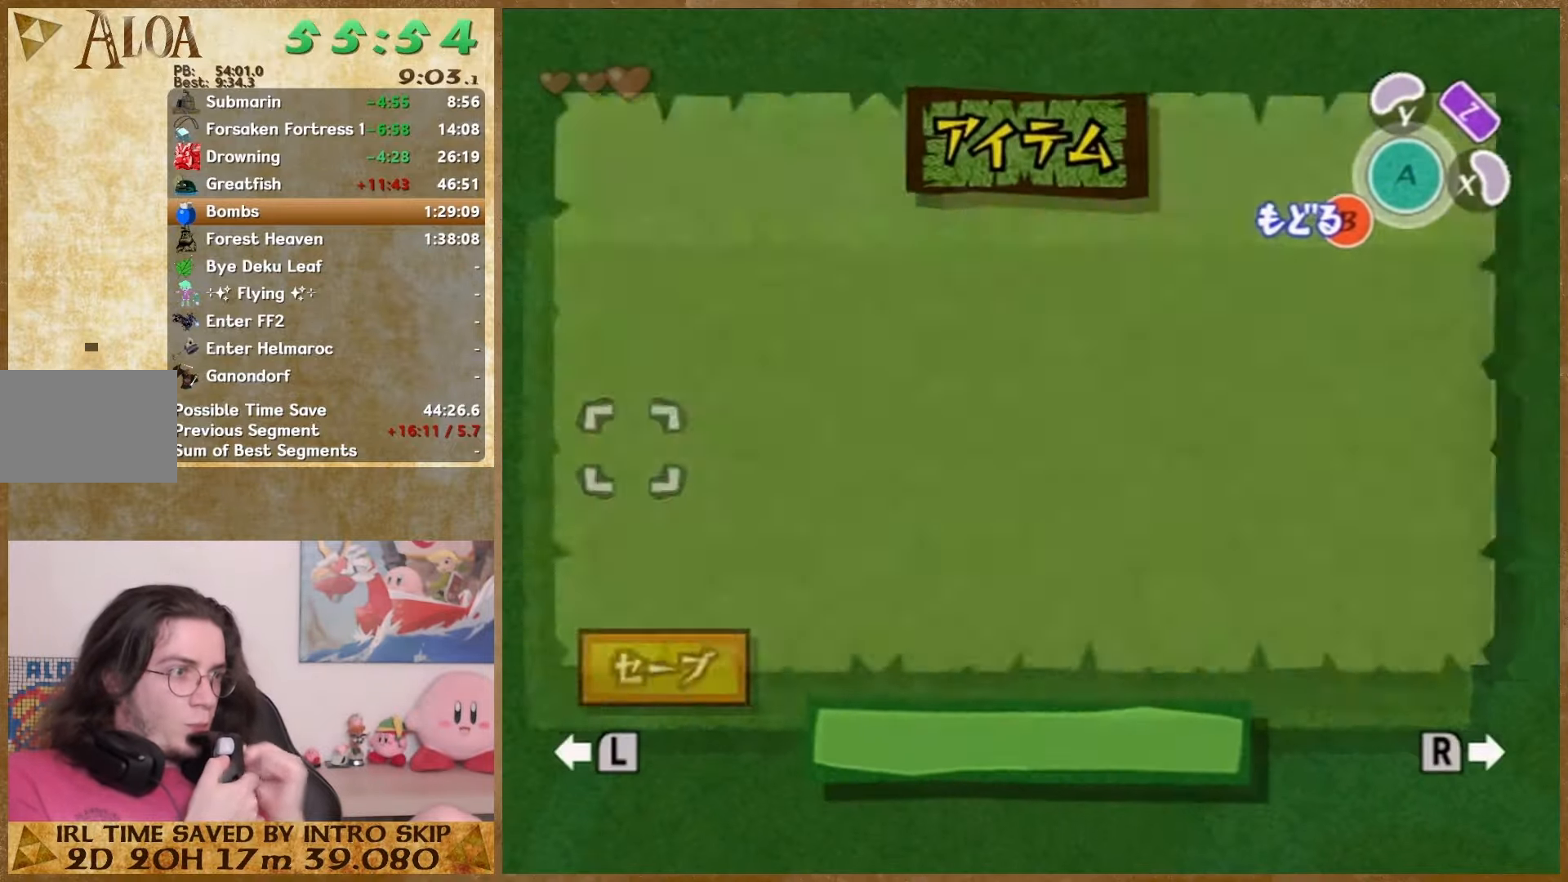
{"buttons": [], "left_stick": "up", "right_stick": "center", "events": [[67, "START", "down"], [133, "left_stick", "down"], [233, "START", "up"], [500, "left_stick", "up"]]}
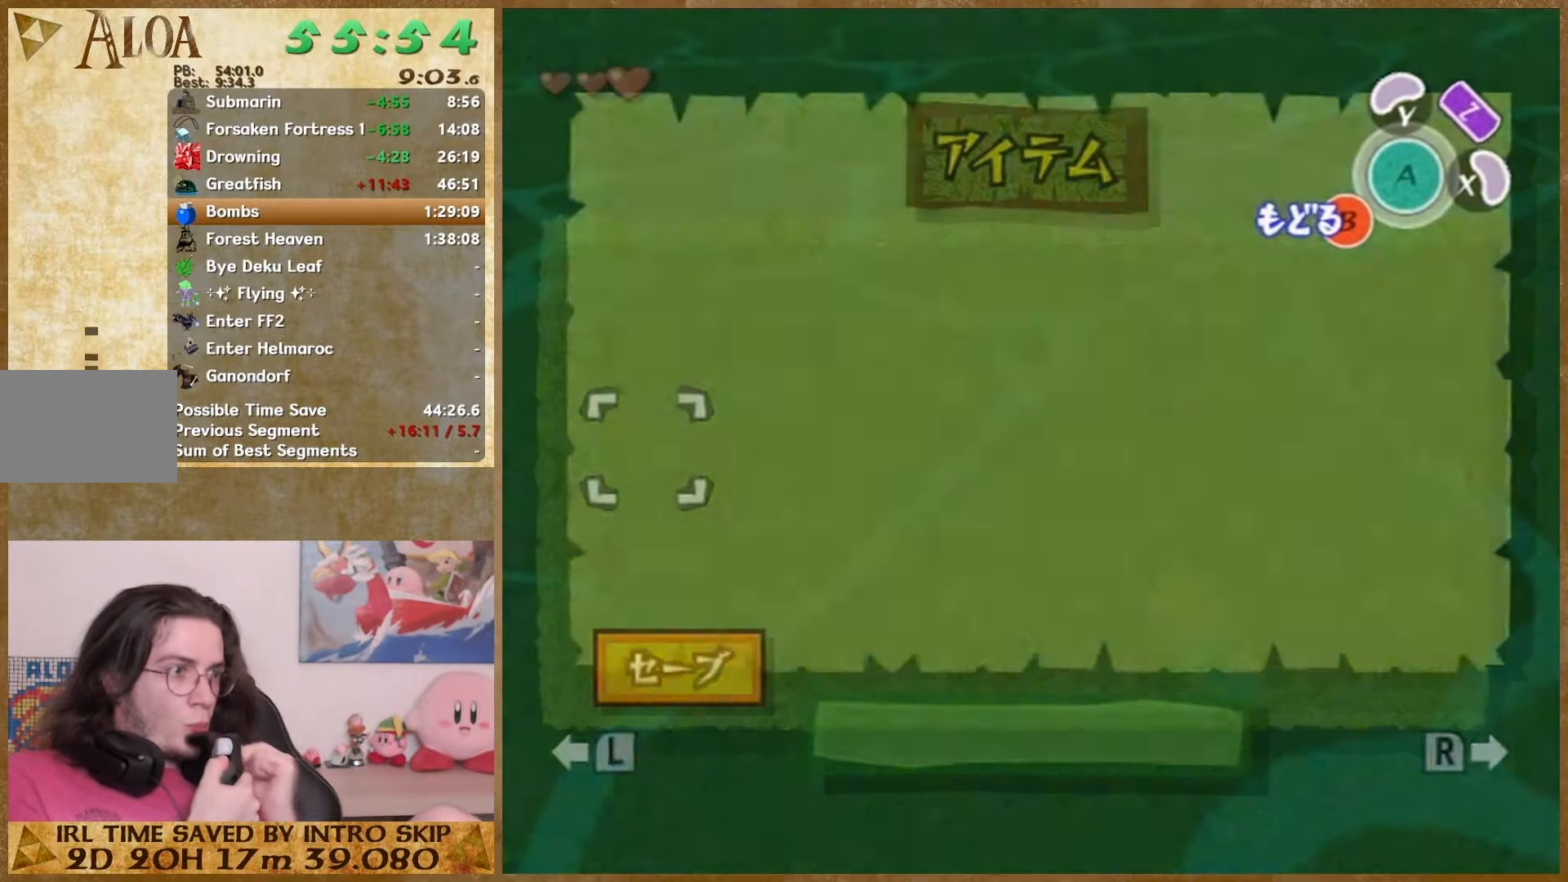
{"buttons": [], "left_stick": "down", "right_stick": "right", "events": [[200, "left_stick", "down"], [267, "left_stick", "up"], [333, "left_stick", "down"], [400, "left_stick", "up"], [433, "right_stick", "right"], [467, "left_stick", "down"]]}
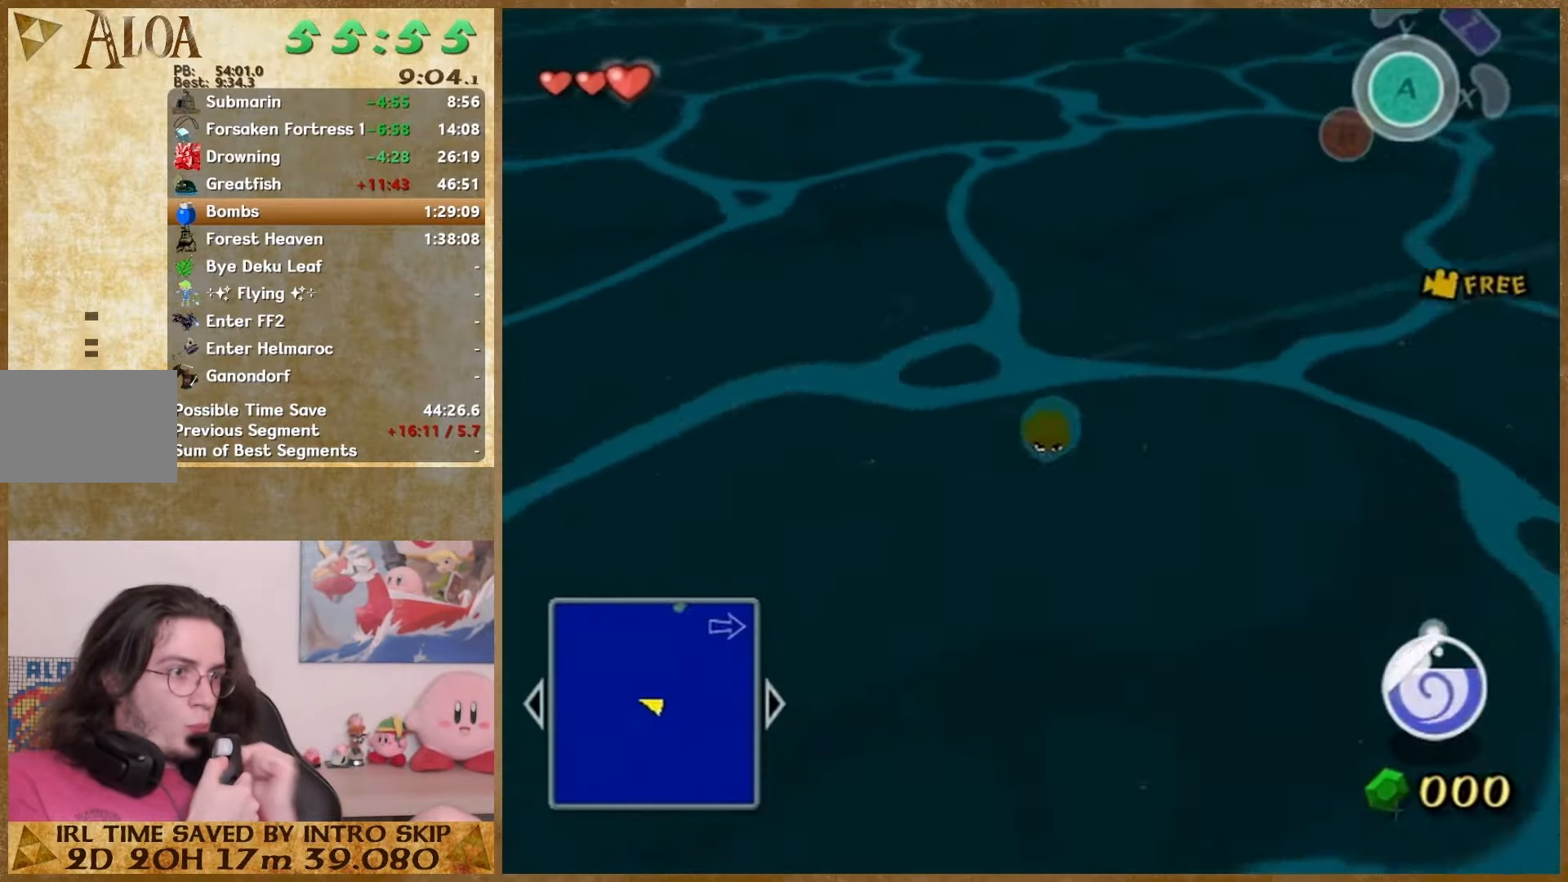
{"buttons": [], "left_stick": "down", "right_stick": "right", "events": [[167, "left_stick", "up"], [233, "left_stick", "down"], [300, "left_stick", "up"], [367, "left_stick", "down"]]}
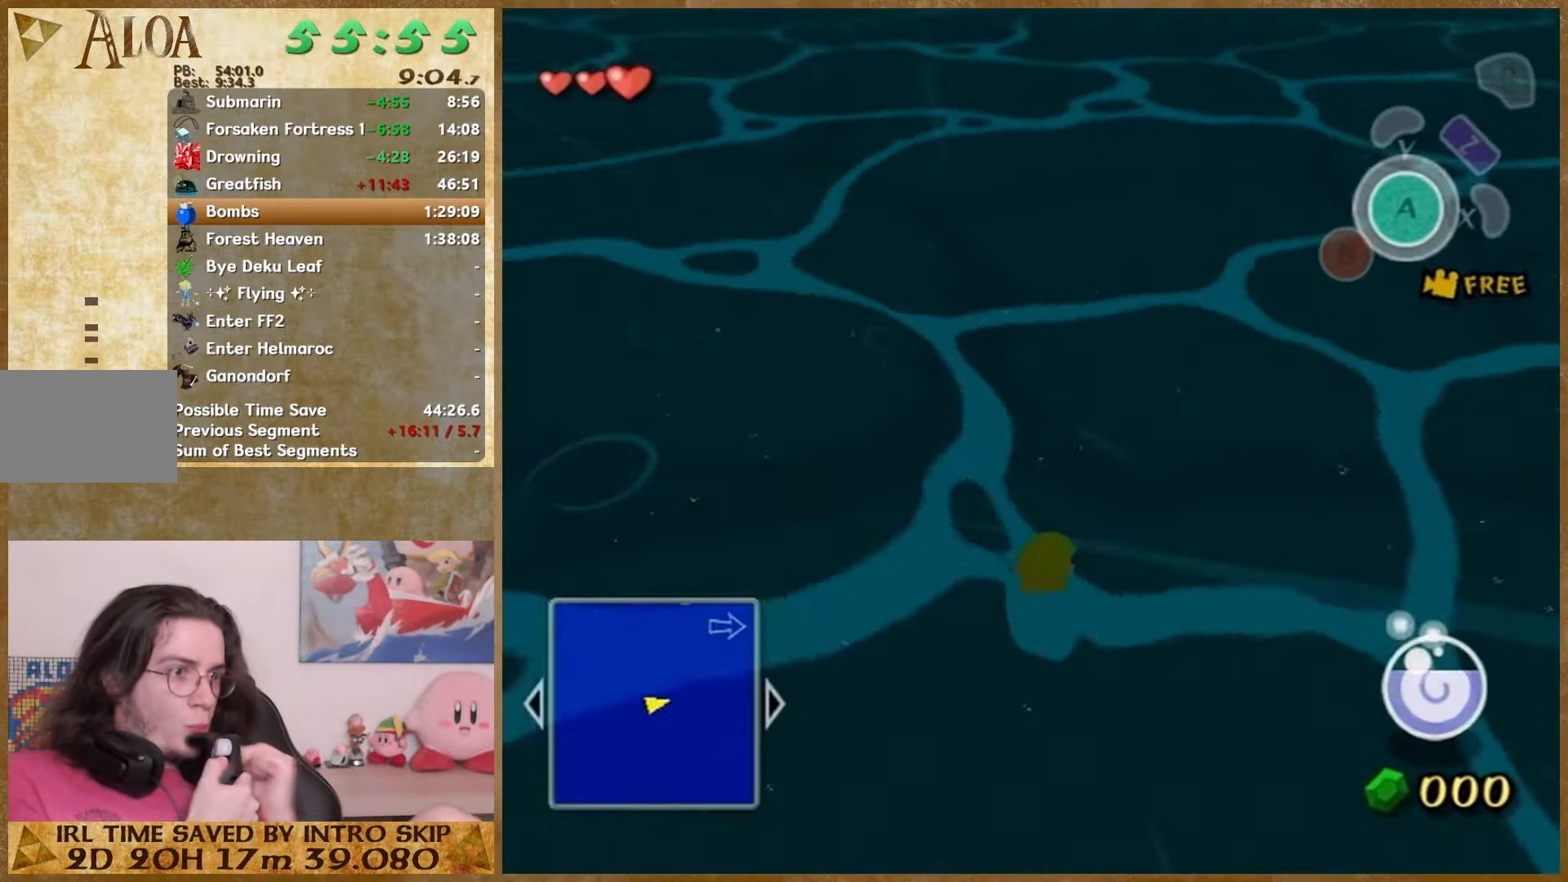
{"buttons": [], "left_stick": "down", "right_stick": "right", "events": [[67, "left_stick", "up"], [267, "left_stick", "down"]]}
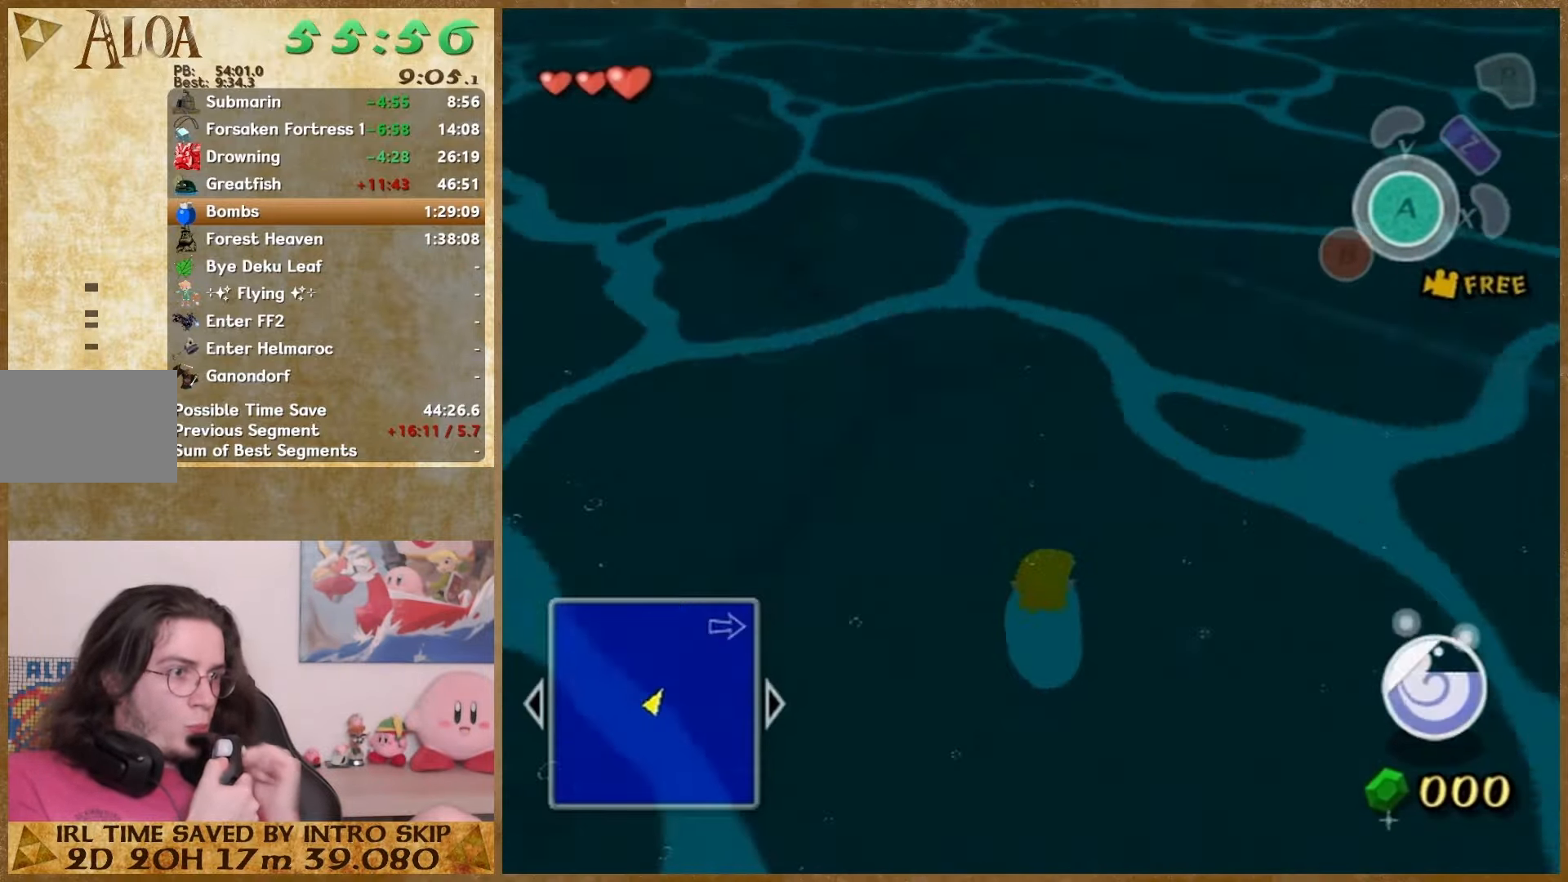
{"buttons": [], "left_stick": "up", "right_stick": "down-right", "events": [[67, "left_stick", "up"], [133, "left_stick", "down"], [200, "left_stick", "up"], [267, "left_stick", "down-left"], [300, "right_stick", "down-right"], [367, "left_stick", "up"]]}
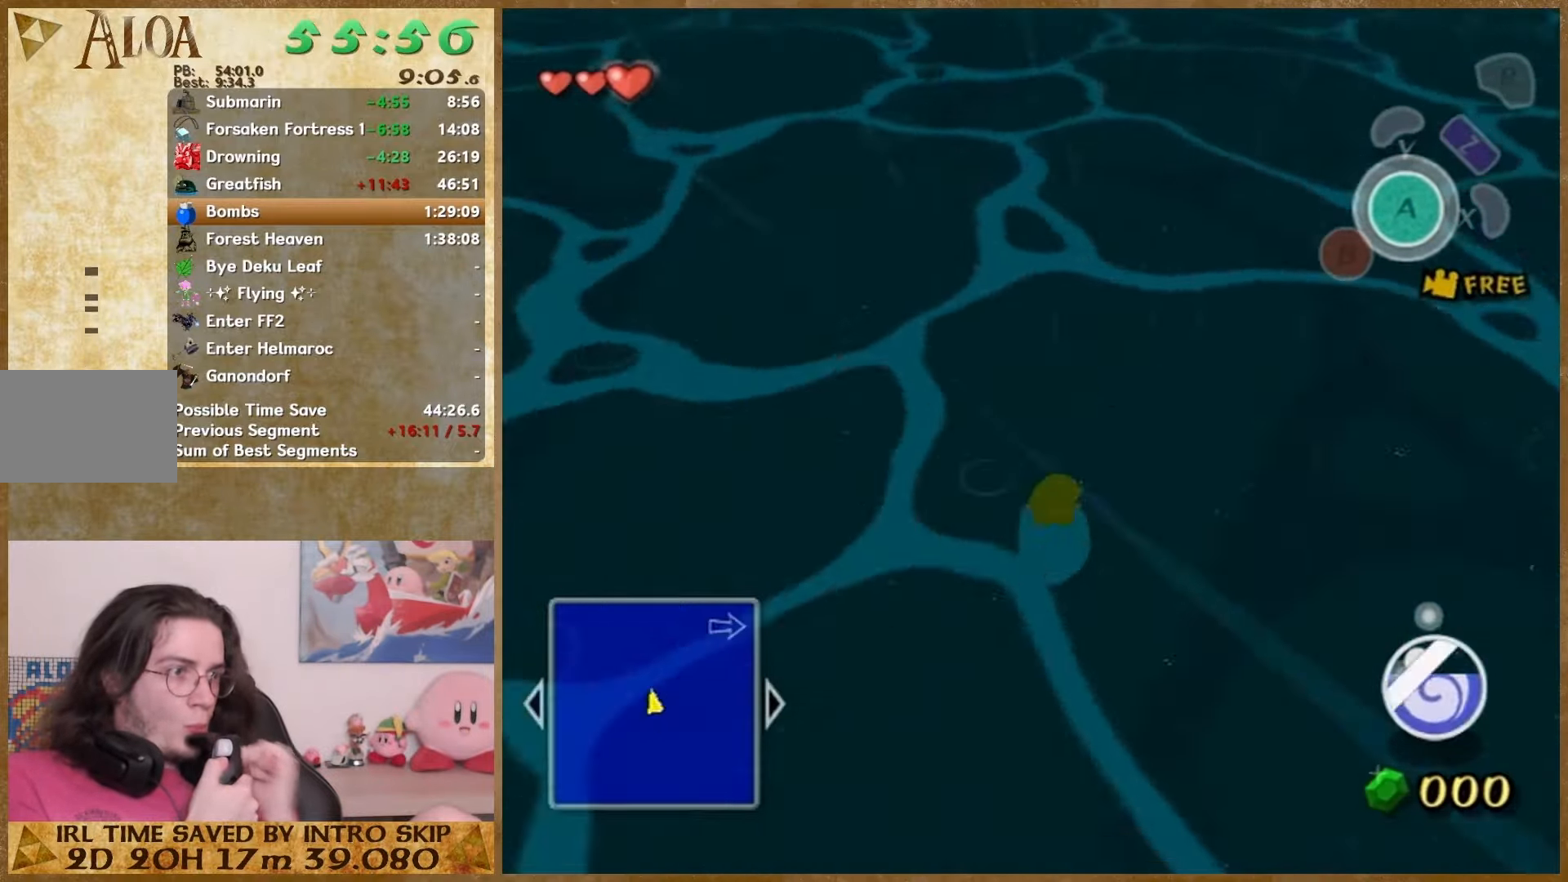
{"buttons": [], "left_stick": "up", "right_stick": "center", "events": [[33, "left_stick", "down"], [100, "left_stick", "up"], [167, "left_stick", "down"], [233, "left_stick", "up"], [300, "left_stick", "down"], [300, "right_stick", "center"], [367, "left_stick", "up"]]}
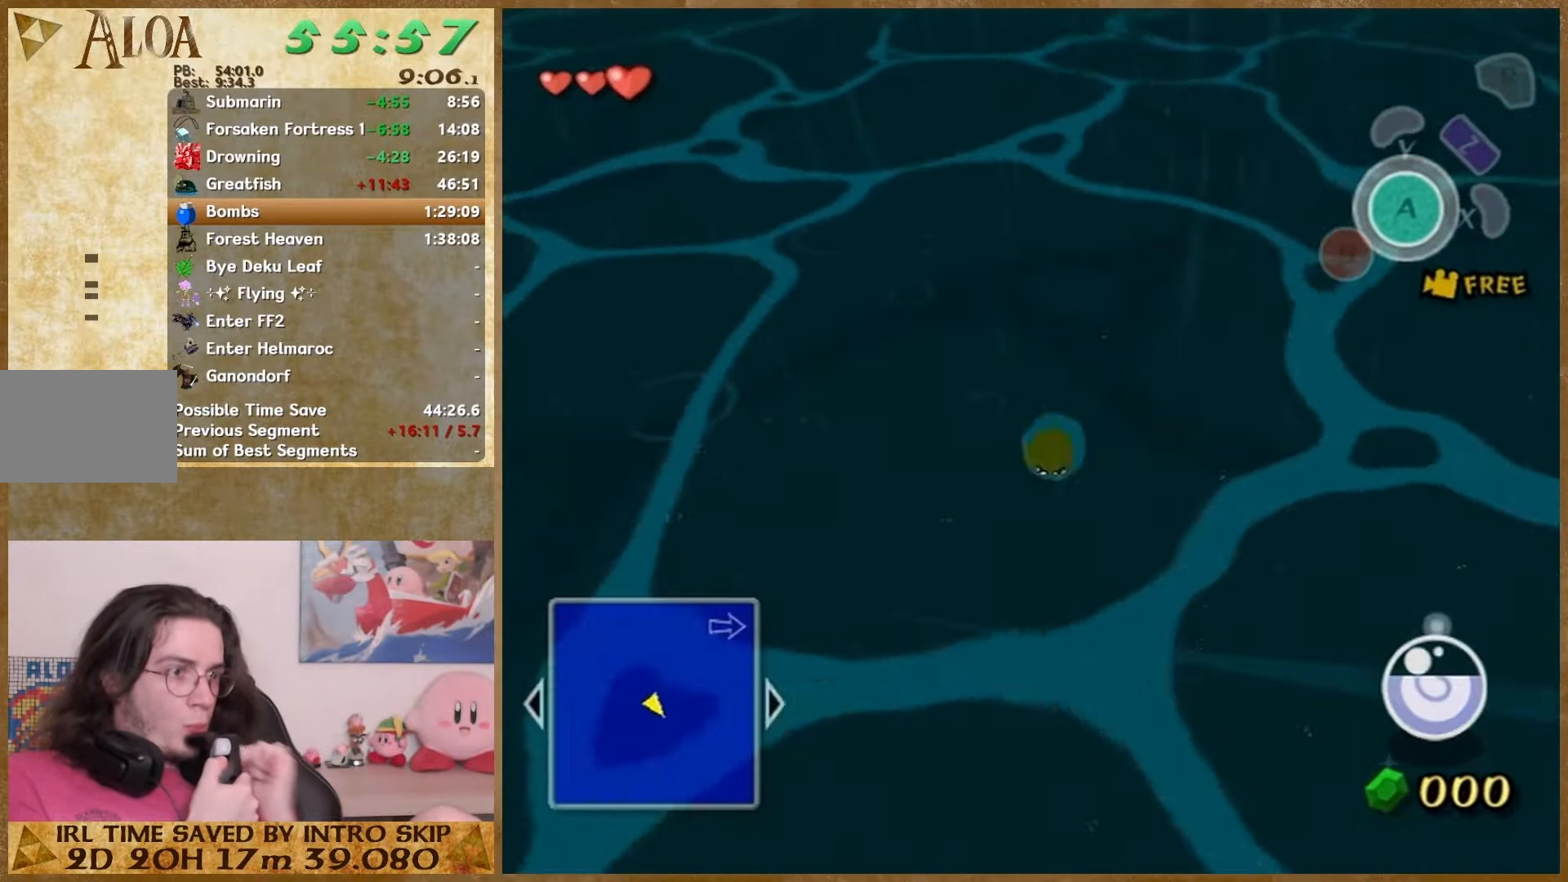
{"buttons": [], "left_stick": "down", "right_stick": "center", "events": [[67, "left_stick", "down"], [267, "left_stick", "up"], [333, "left_stick", "down"], [400, "left_stick", "up"], [467, "left_stick", "down"]]}
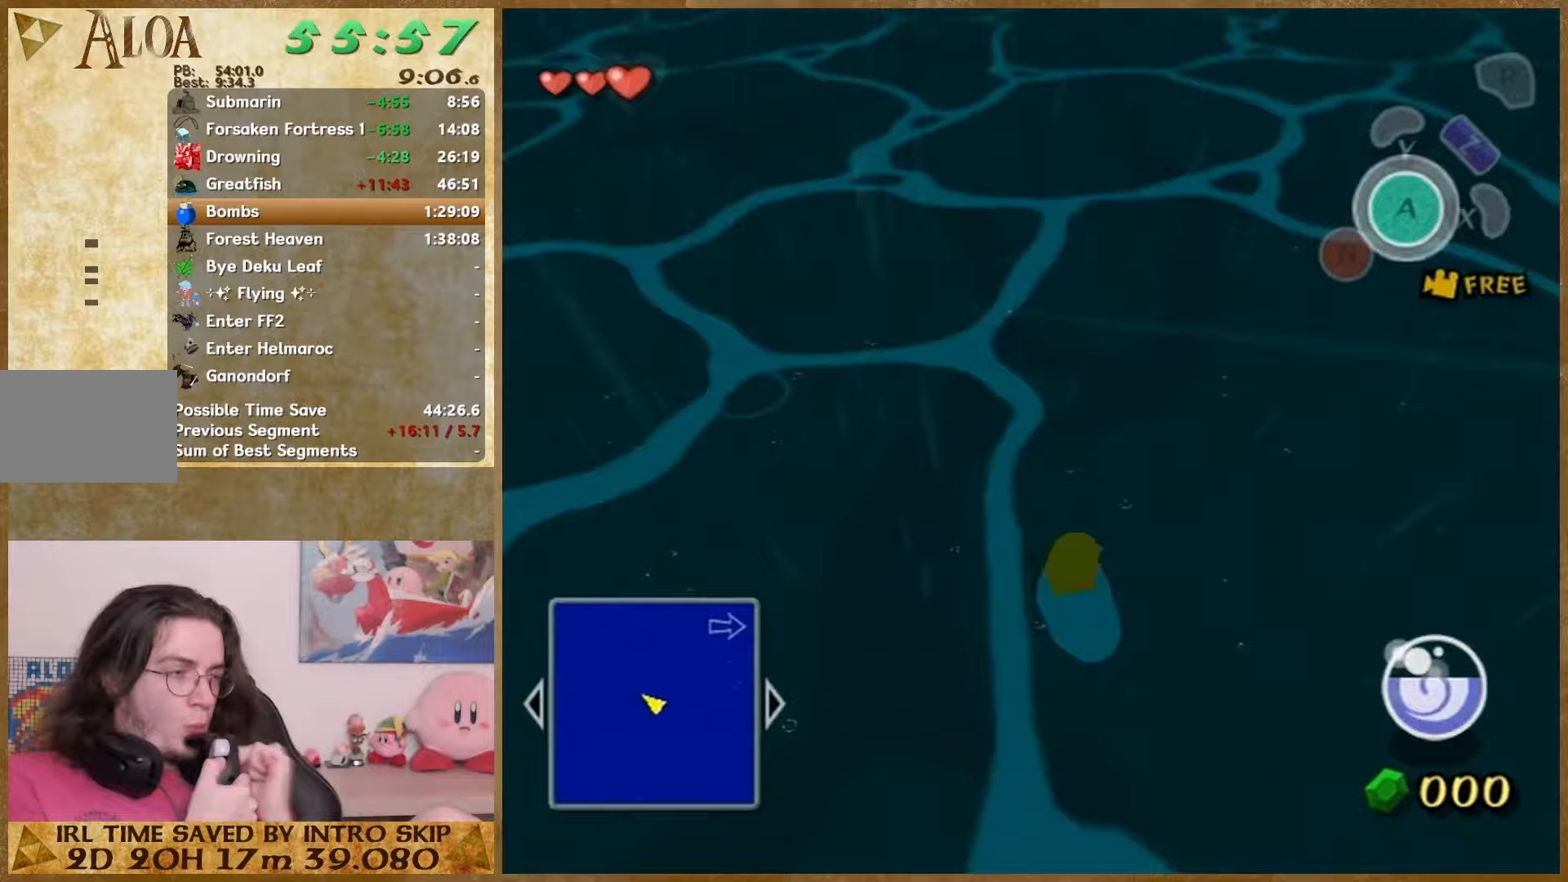
{"buttons": [], "left_stick": "up", "right_stick": "center", "events": [[67, "left_stick", "up"], [133, "left_stick", "down"], [200, "left_stick", "up-left"], [300, "left_stick", "up"], [400, "left_stick", "down"], [467, "left_stick", "up"]]}
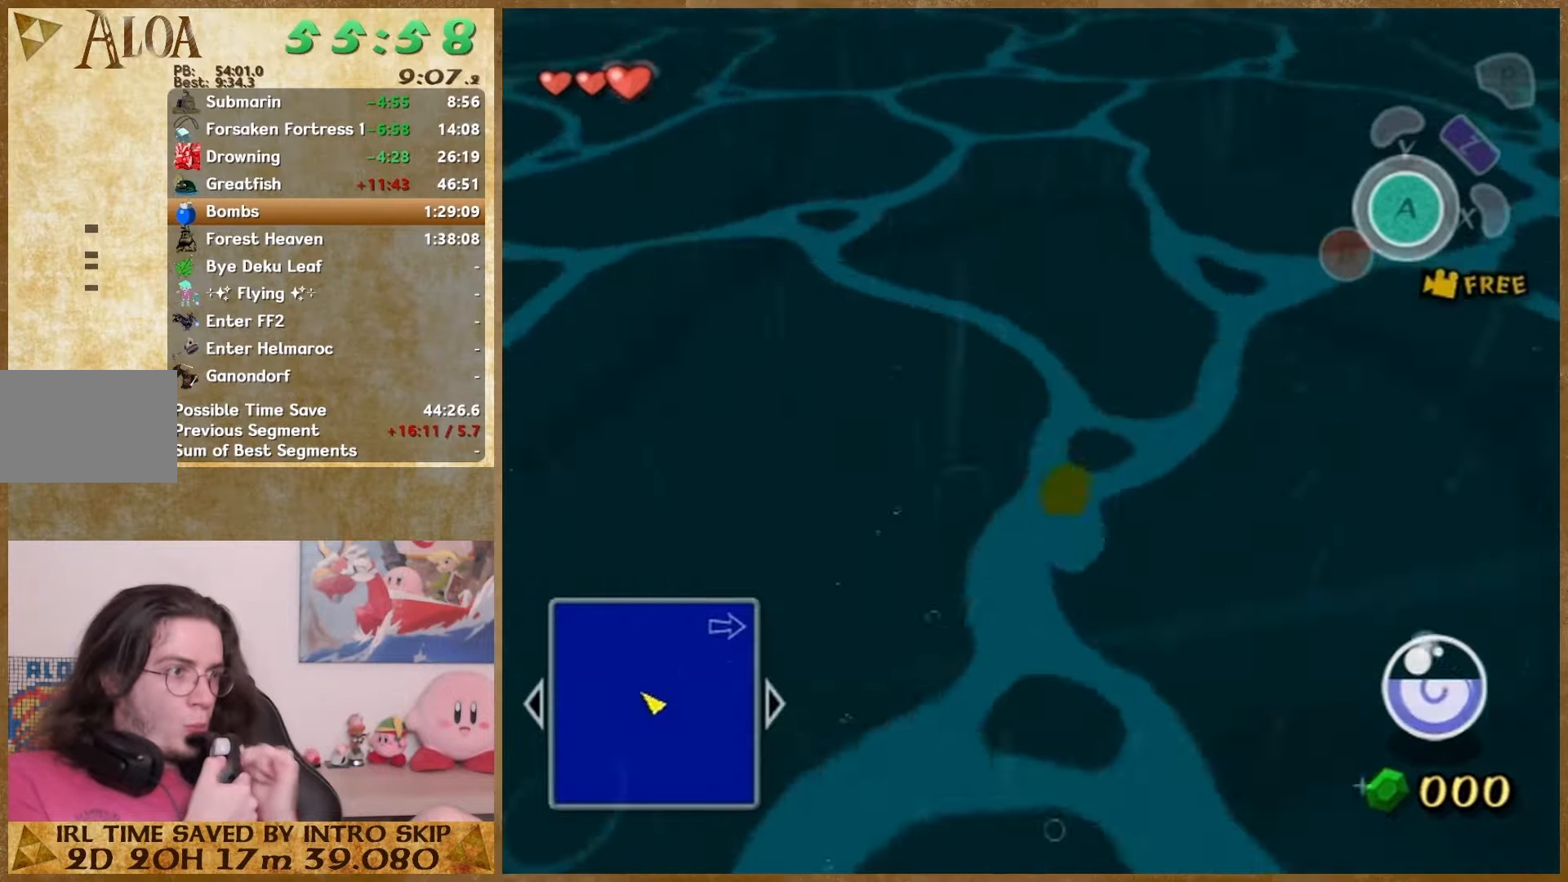
{"buttons": [], "left_stick": "up", "right_stick": "center", "events": [[33, "left_stick", "down"], [100, "left_stick", "up"], [200, "left_stick", "down"], [367, "left_stick", "up"]]}
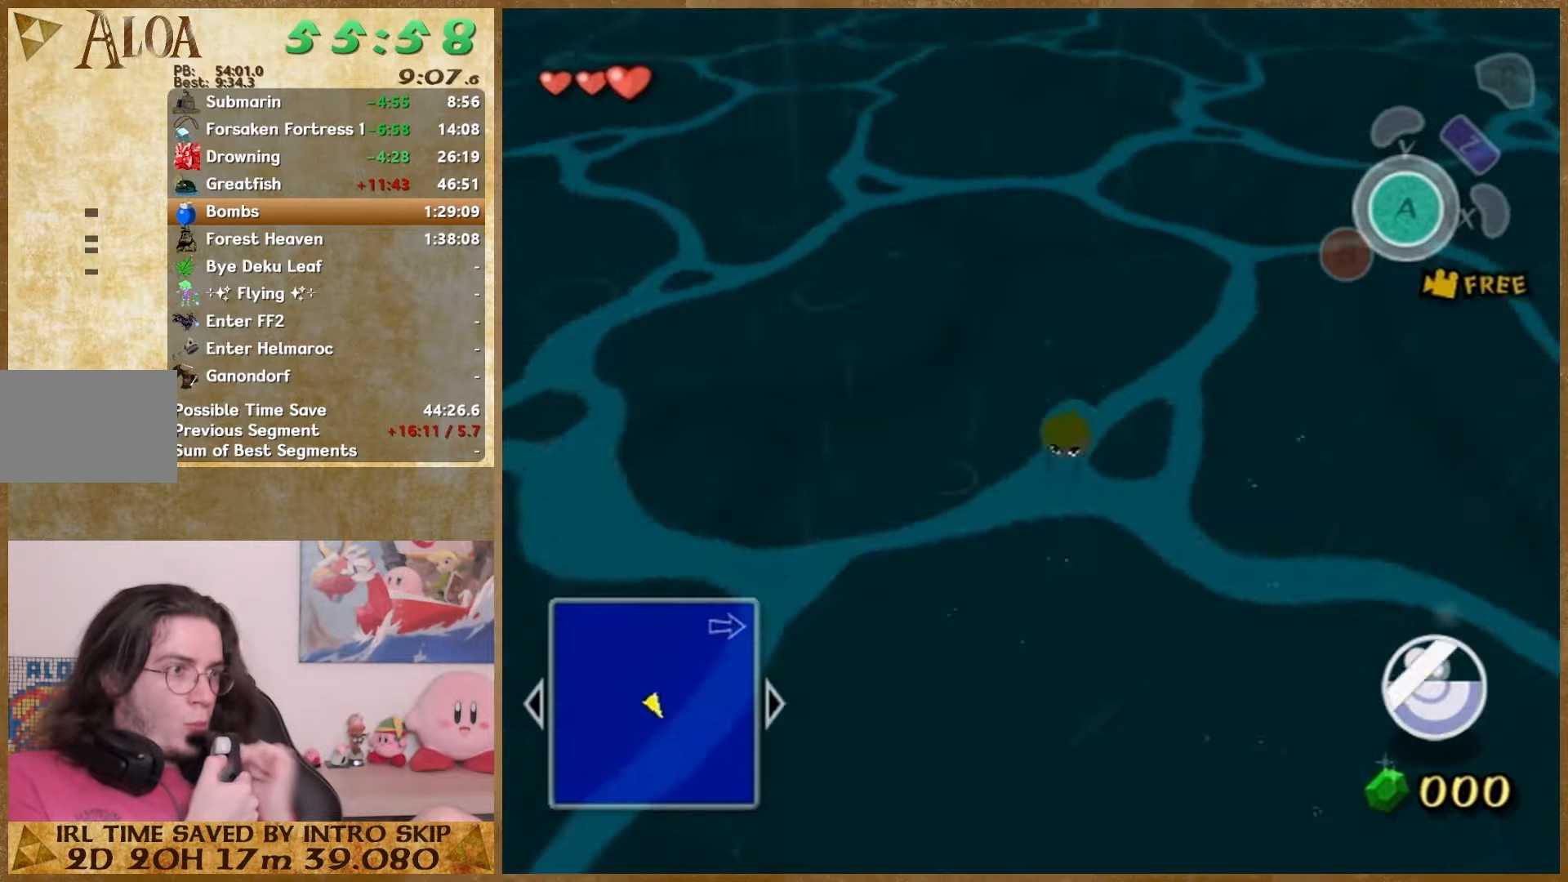
{"buttons": [], "left_stick": "down", "right_stick": "center", "events": [[67, "left_stick", "down"], [167, "left_stick", "up"], [233, "left_stick", "down"], [300, "left_stick", "up"], [467, "left_stick", "down"]]}
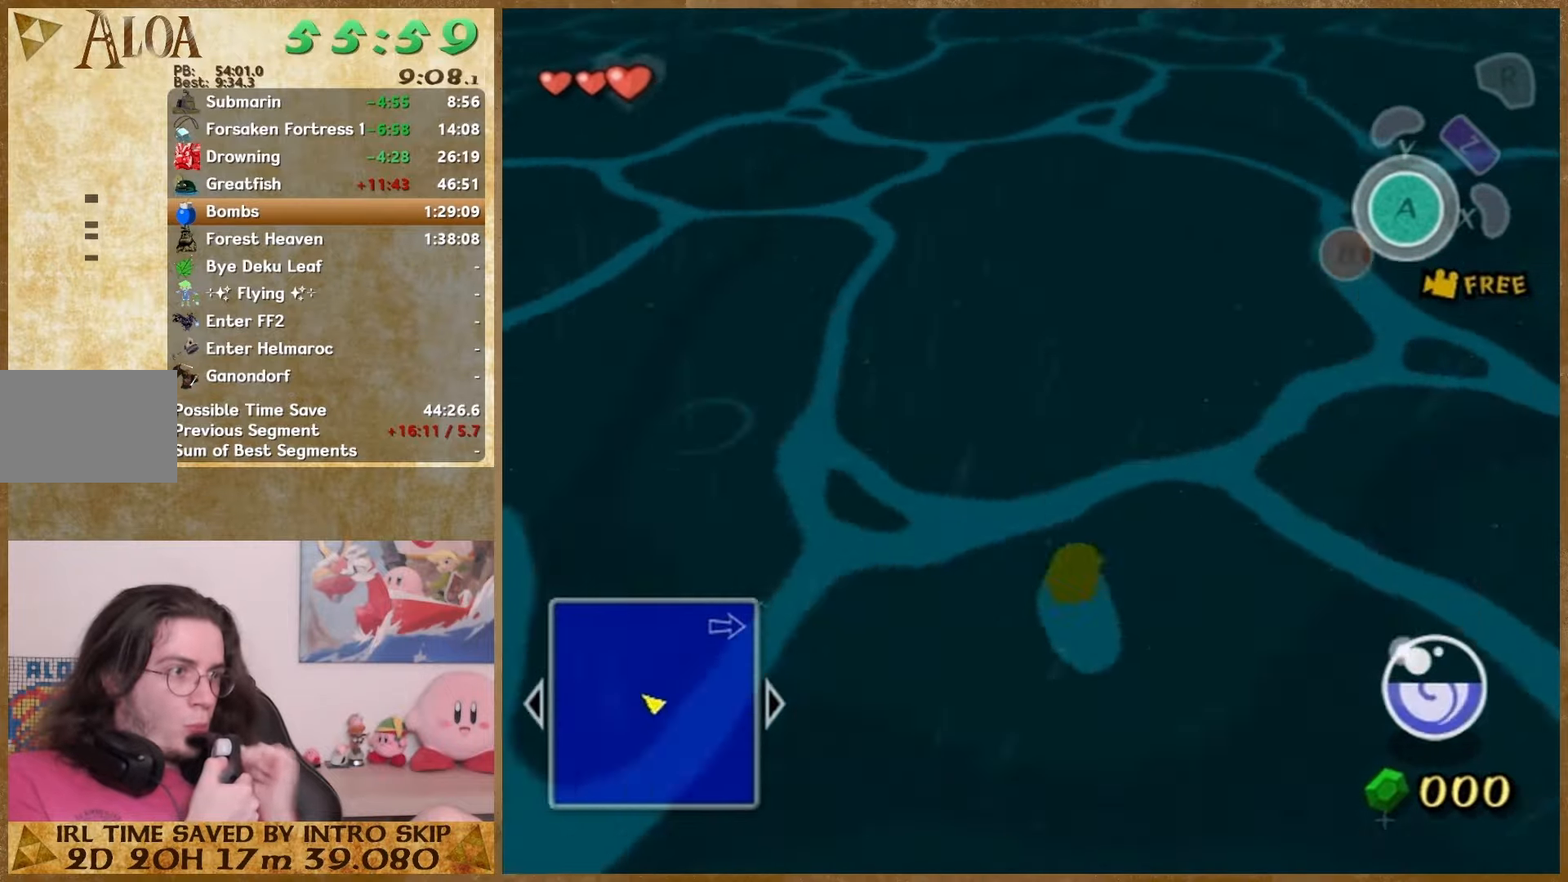
{"buttons": [], "left_stick": "up", "right_stick": "center", "events": [[200, "left_stick", "up-left"], [200, "right_stick", "right"], [300, "left_stick", "up"], [367, "left_stick", "down-left"], [400, "right_stick", "center"], [433, "left_stick", "up"]]}
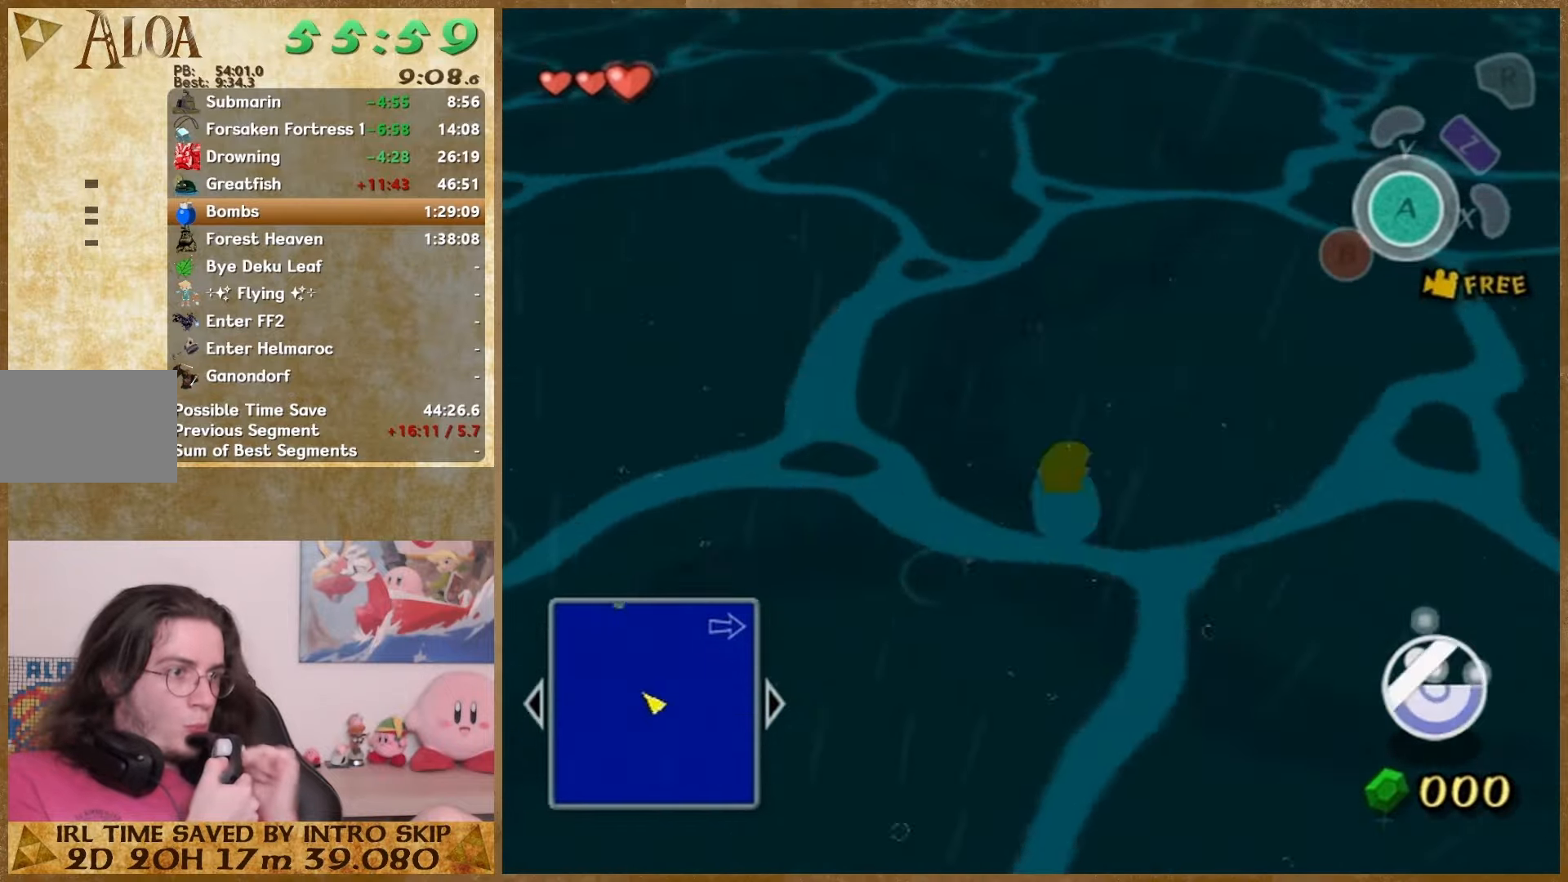
{"buttons": [], "left_stick": "up", "right_stick": "right", "events": [[33, "left_stick", "down"], [233, "left_stick", "up"], [467, "right_stick", "right"]]}
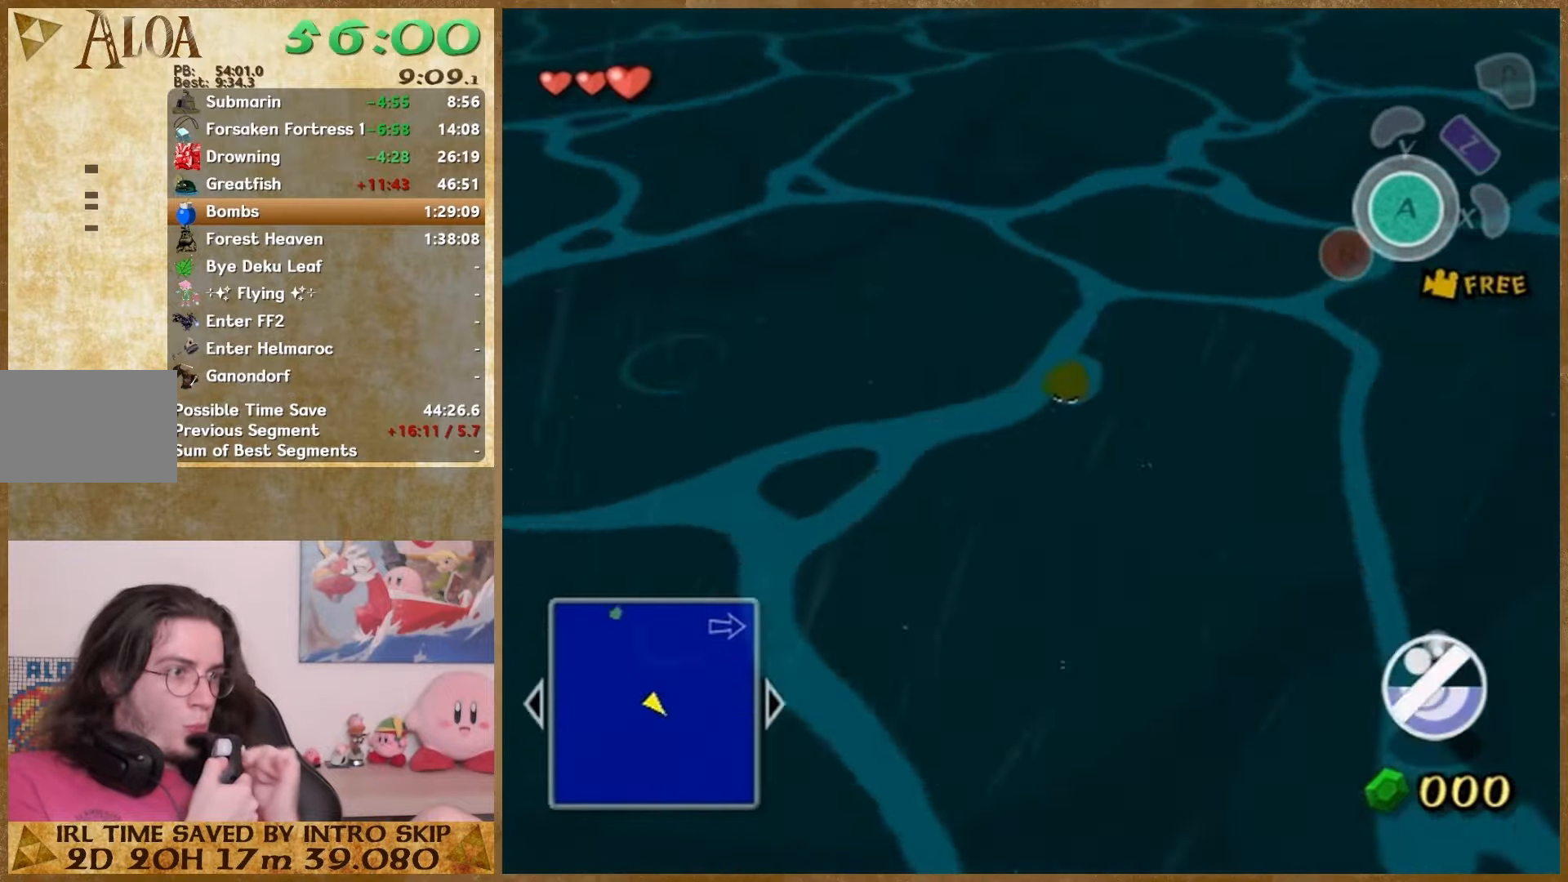
{"buttons": [], "left_stick": "down", "right_stick": "right", "events": [[67, "left_stick", "down"], [133, "left_stick", "up"], [300, "left_stick", "down"]]}
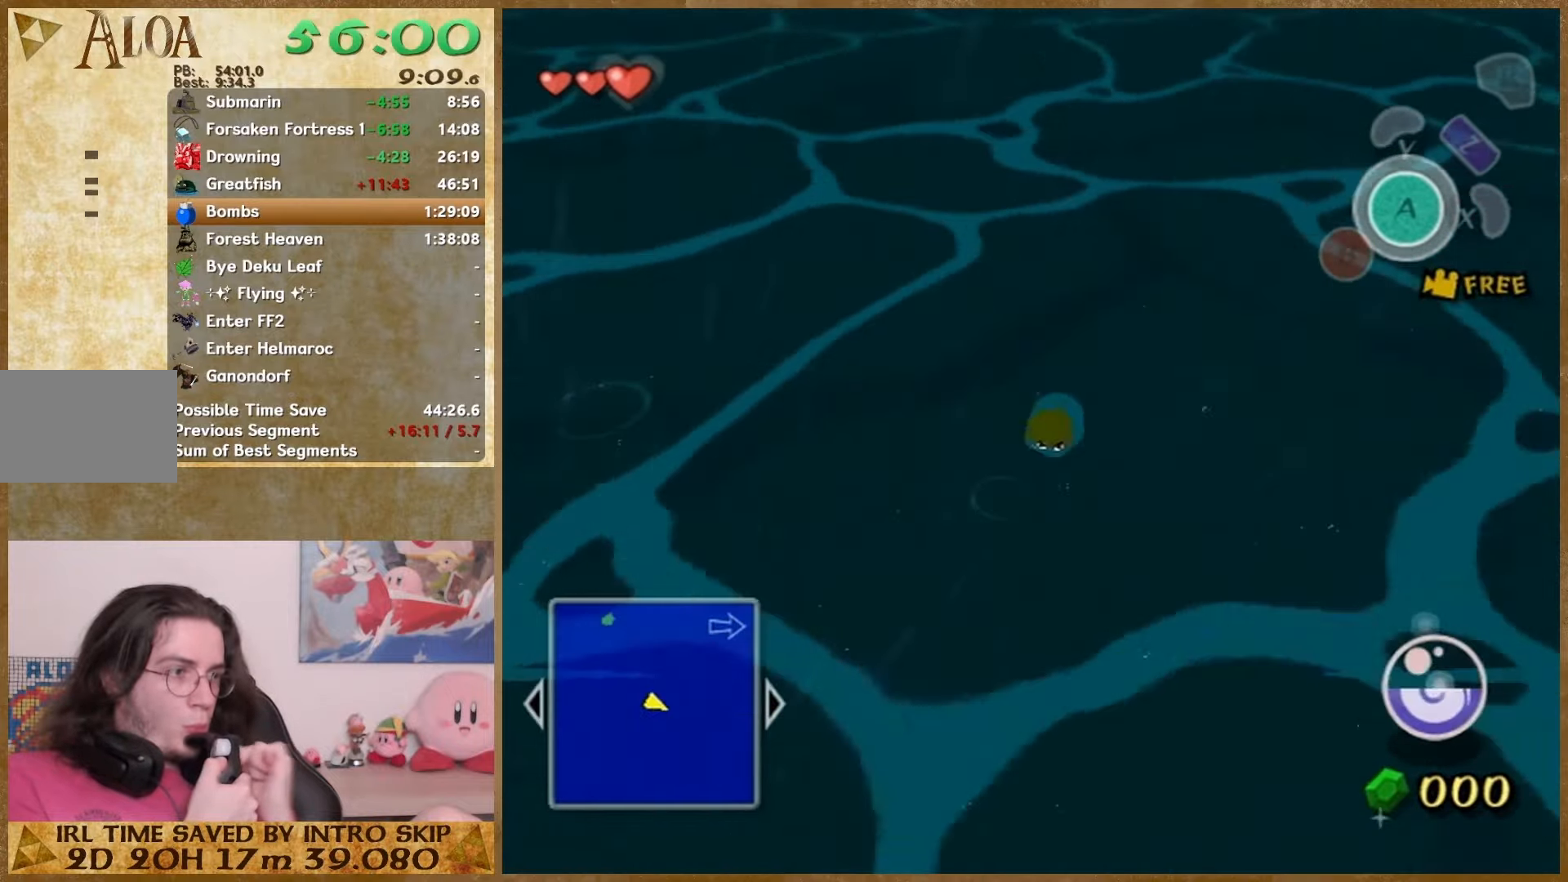
{"buttons": [], "left_stick": "down", "right_stick": "center", "events": [[167, "left_stick", "center"], [267, "left_stick", "up"], [367, "left_stick", "down"], [467, "right_stick", "center"]]}
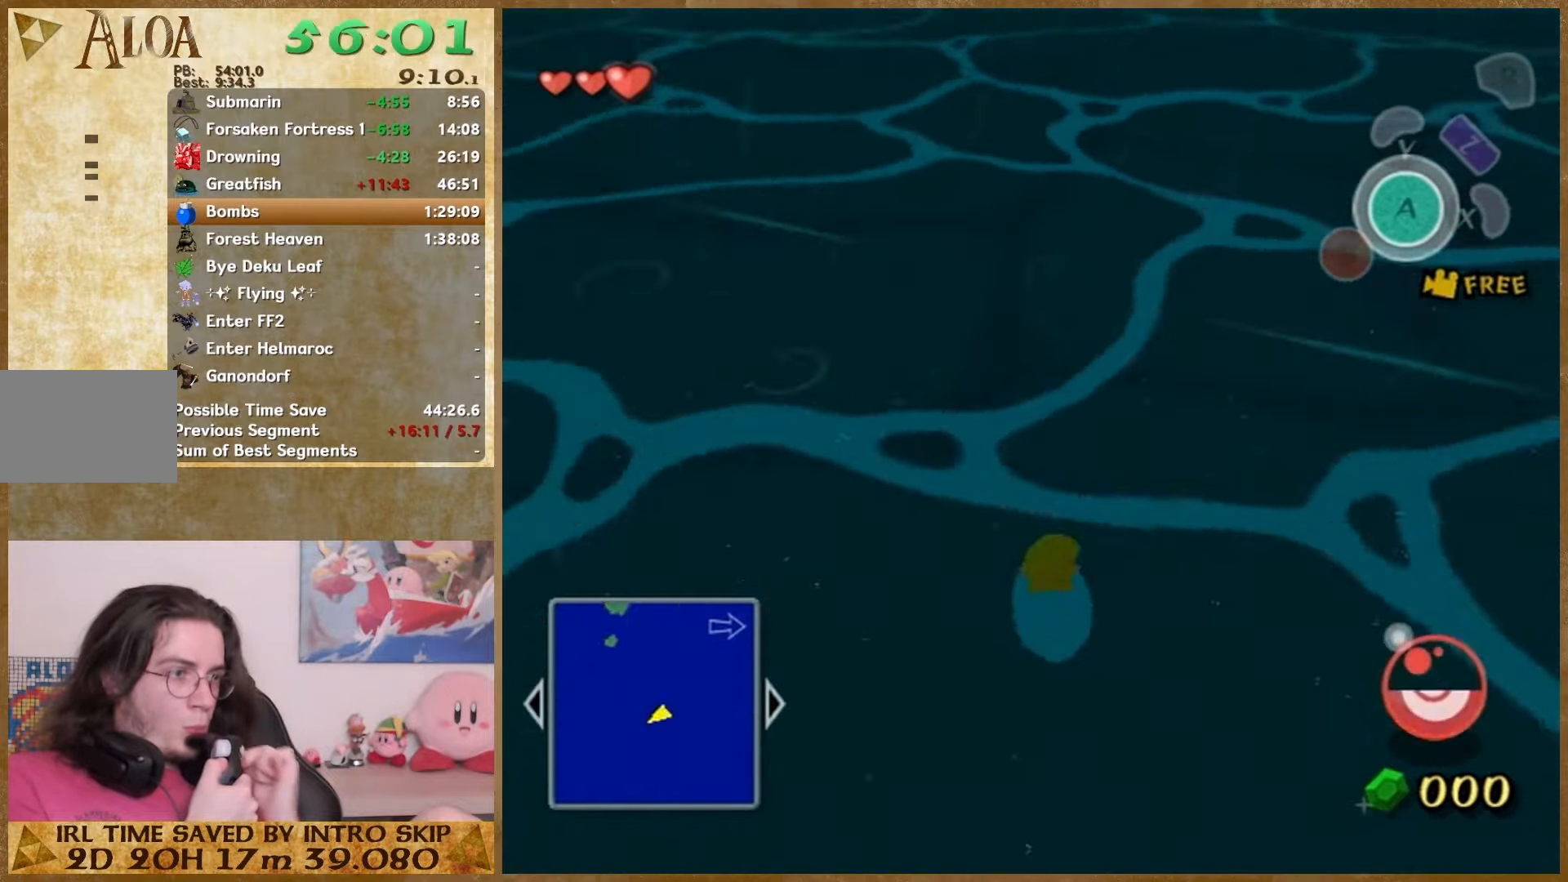
{"buttons": [], "left_stick": "up", "right_stick": "center", "events": [[200, "left_stick", "up"], [267, "left_stick", "down"], [333, "left_stick", "up"]]}
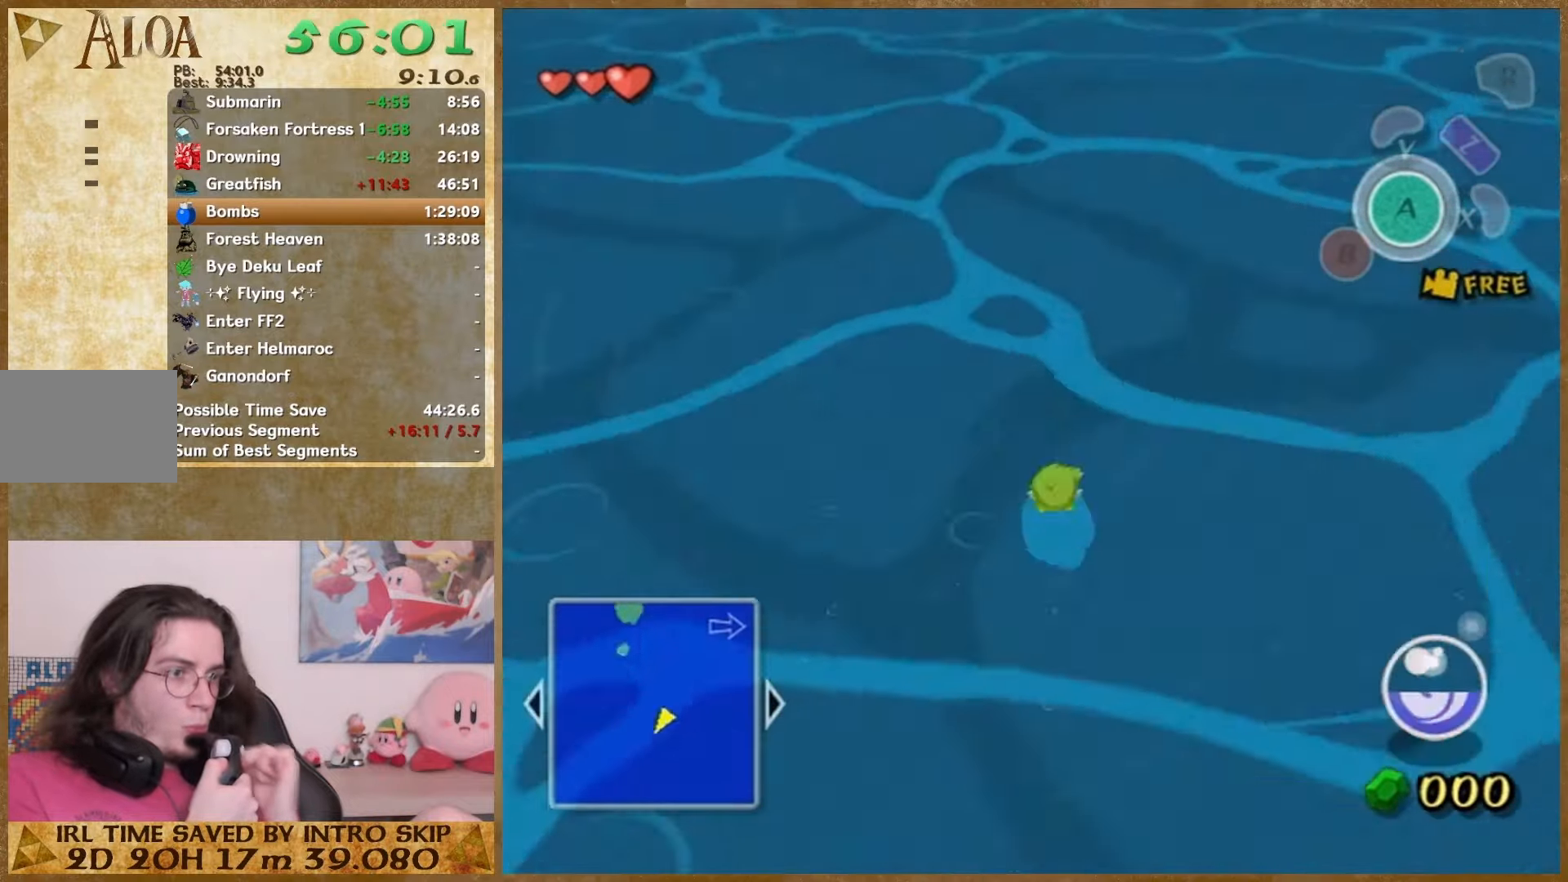
{"buttons": [], "left_stick": "up", "right_stick": "center", "events": [[33, "left_stick", "down"], [100, "left_stick", "up"], [200, "left_stick", "down-left"], [300, "left_stick", "down"], [367, "left_stick", "up"], [433, "left_stick", "down"], [500, "left_stick", "up"]]}
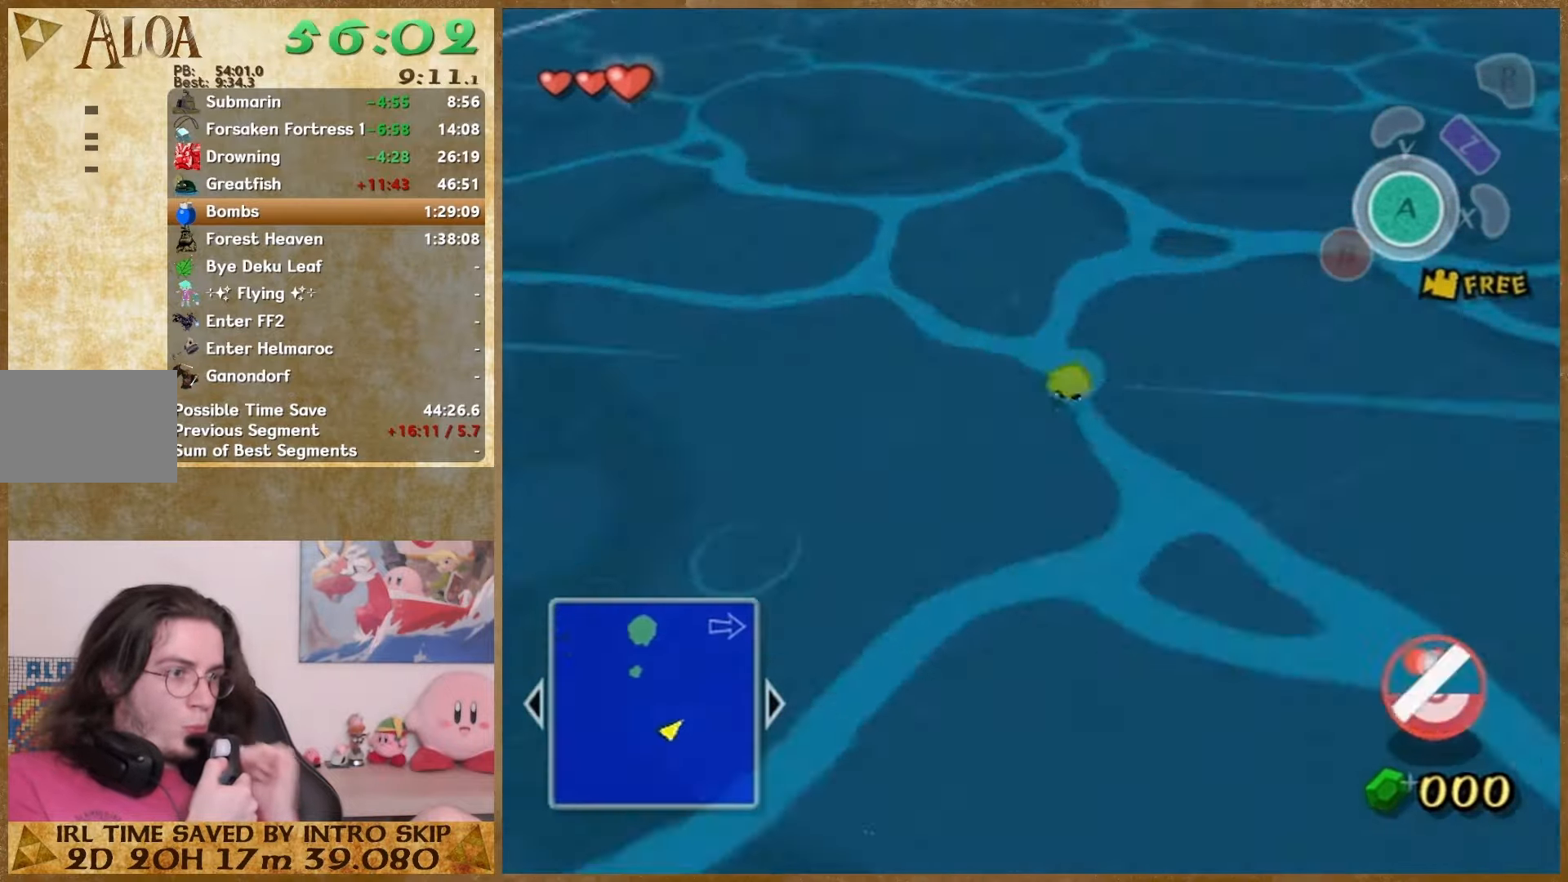
{"buttons": [], "left_stick": "down", "right_stick": "left", "events": [[67, "left_stick", "down"], [167, "left_stick", "up-left"], [233, "left_stick", "down-left"], [333, "left_stick", "down"], [333, "right_stick", "left"]]}